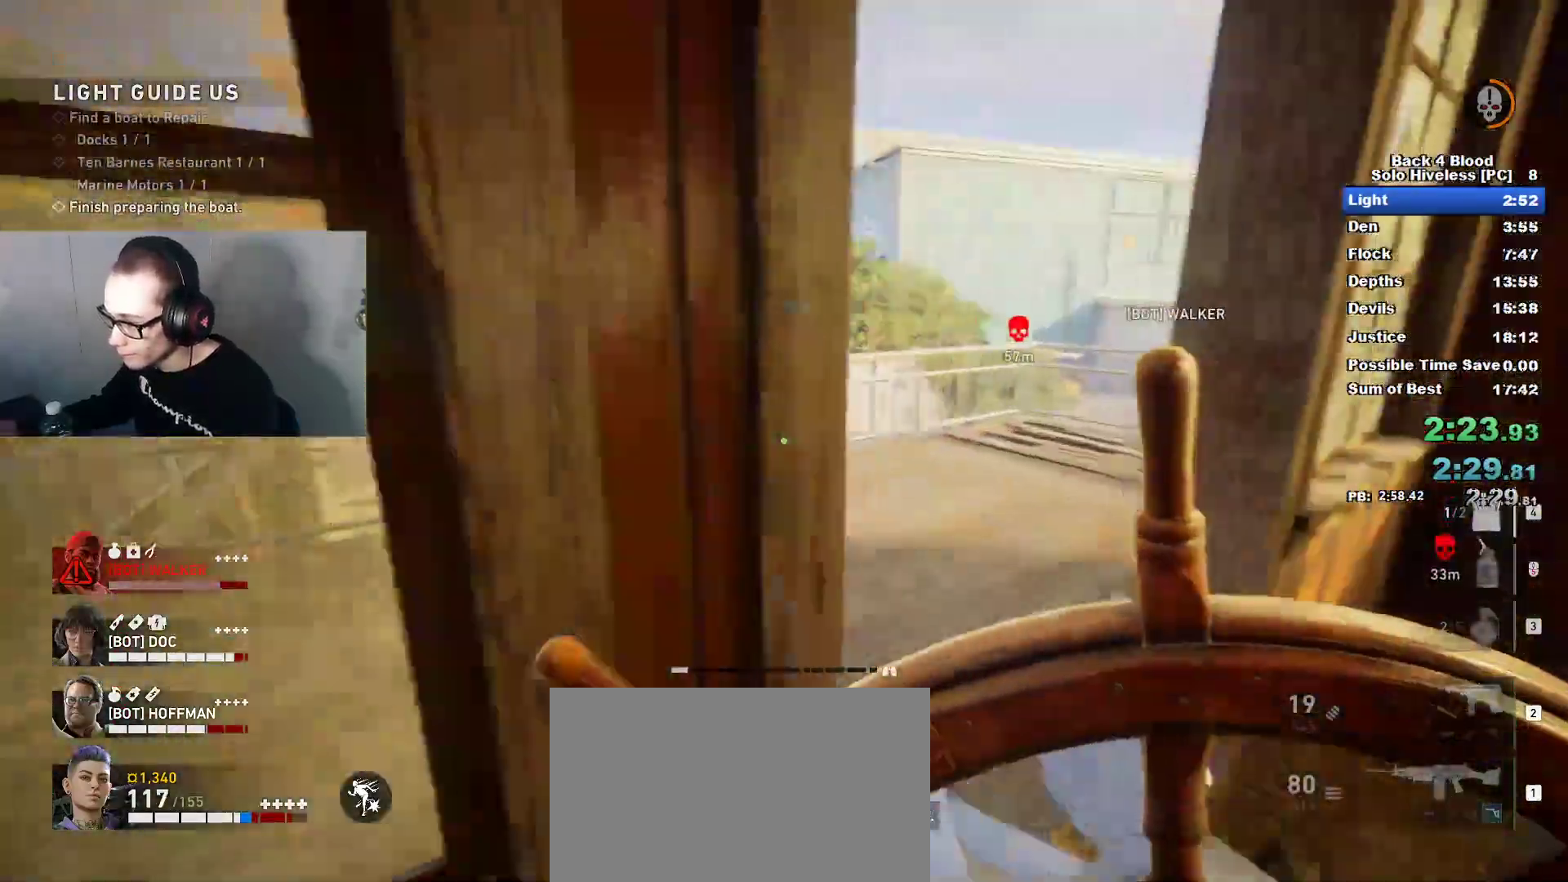
Gameplay with keyboard and mouse; each line is a JSON object with the keys and mouse buttons held at the frame after it. "events" lists presses ("down") and releases ("up") of "1", "2", "3", "4", "5", "a", "alt", "c", "caps_lock", "ctrl", "d", "e", "f", "g", "q", "r", "s", "shift", "space", "t", "tab", "v", "w", "x", "z", "mouse_left", "mouse_wheel" and "mouse_right" between this image and that frame as [ms after this image, input, new state], when the widget could be followed in between. "mouse_left", "mouse_wheel", "mouse_right" = the "left", "wheel", "right" buttons of the "mouse" list. No other keys are recorded. "wheel" means that the mouse wheel is clicked or scrolled. "mouse_move" is the direction in which the mouse moves at that frame (one of eight, or "still"), when it could be read.
{"keys": ["caps_lock", "w"], "mouse": [], "mouse_move": "right", "events": []}
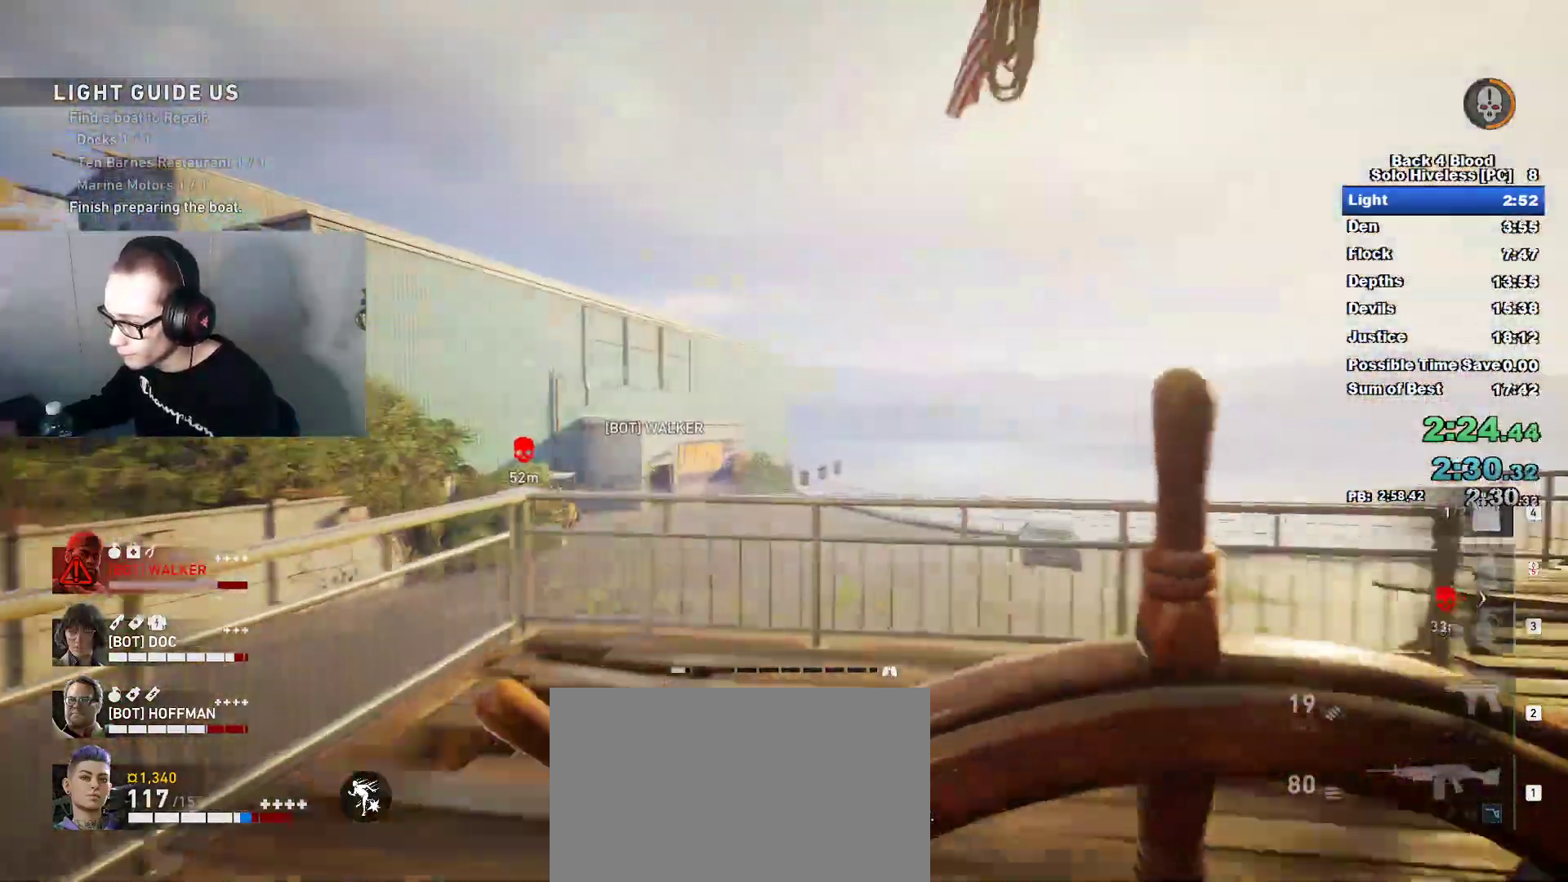
{"keys": ["w"], "mouse": [], "mouse_move": "still", "events": [[50, "space", "down"], [133, "caps_lock", "up"], [333, "space", "up"]]}
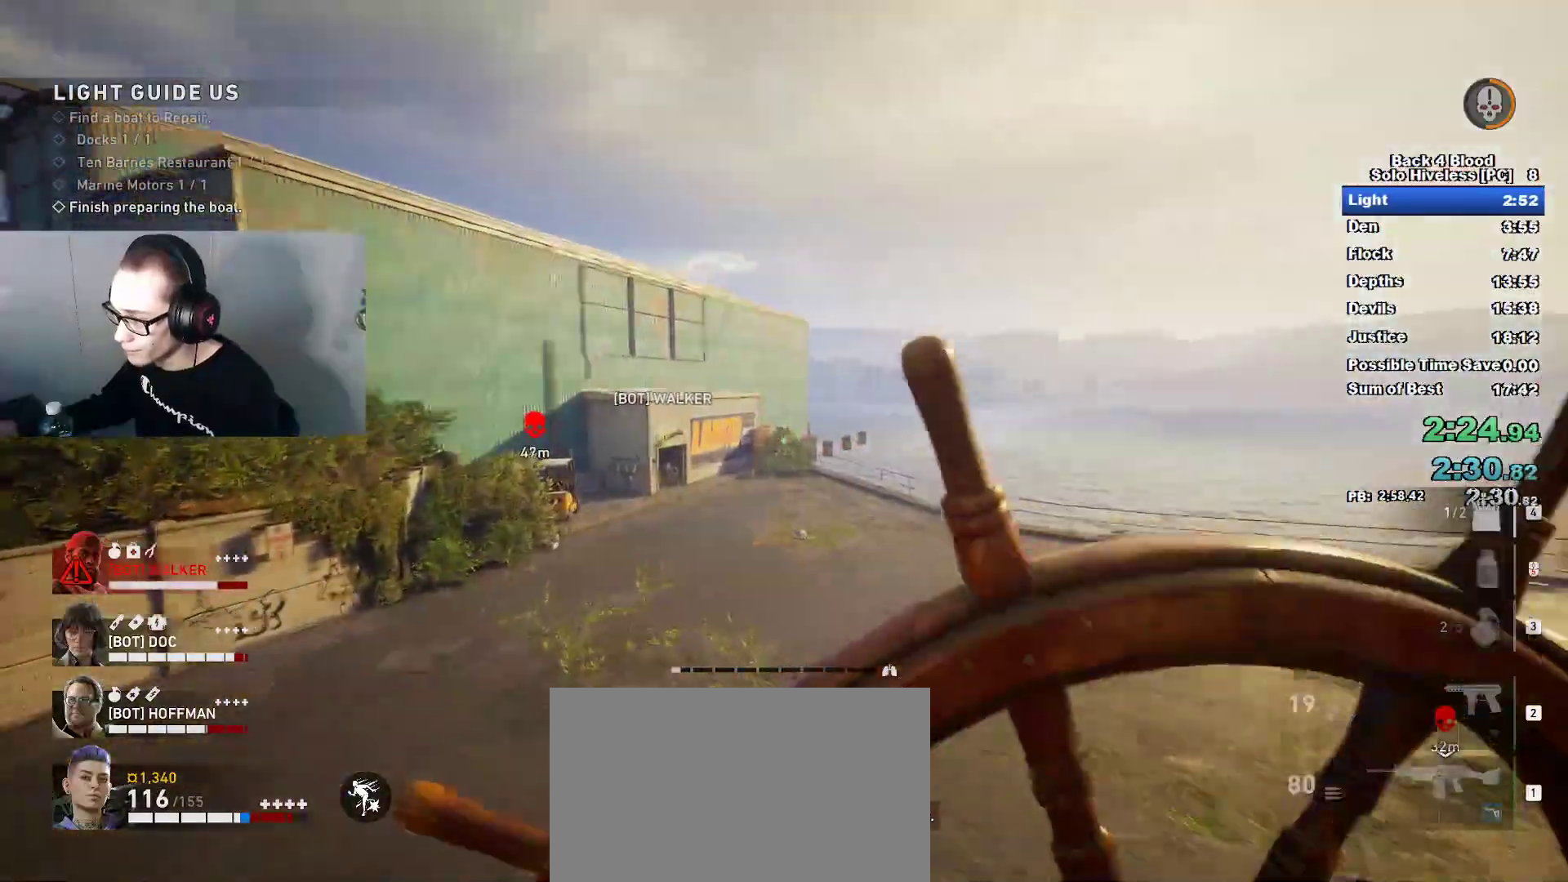
{"keys": ["w"], "mouse": [], "mouse_move": "left", "events": []}
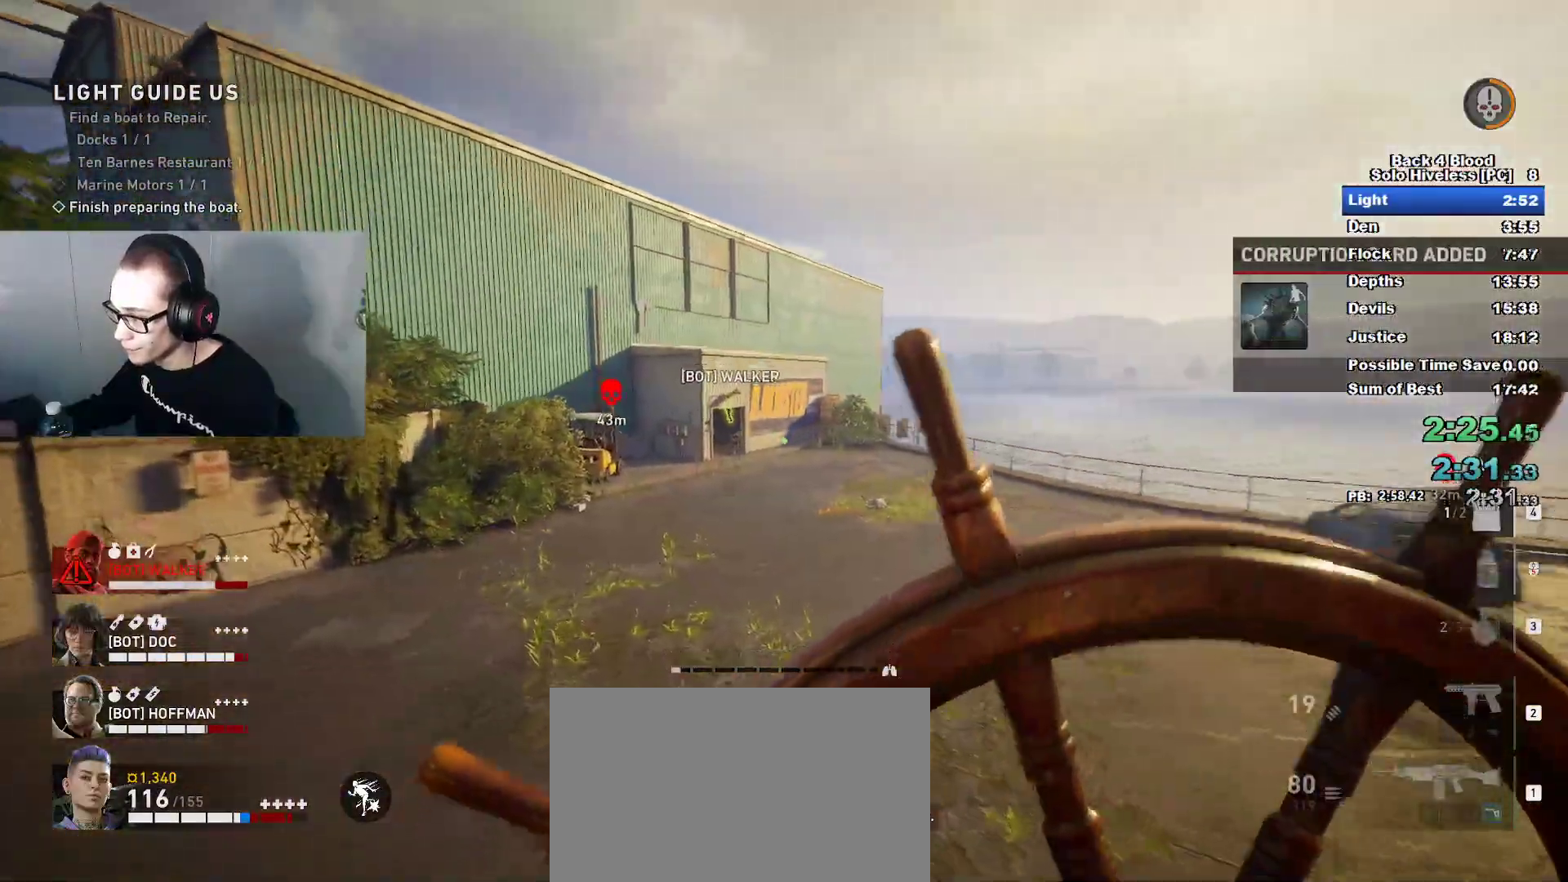
{"keys": ["space", "w"], "mouse": [], "mouse_move": "down-left", "events": [[300, "space", "down"]]}
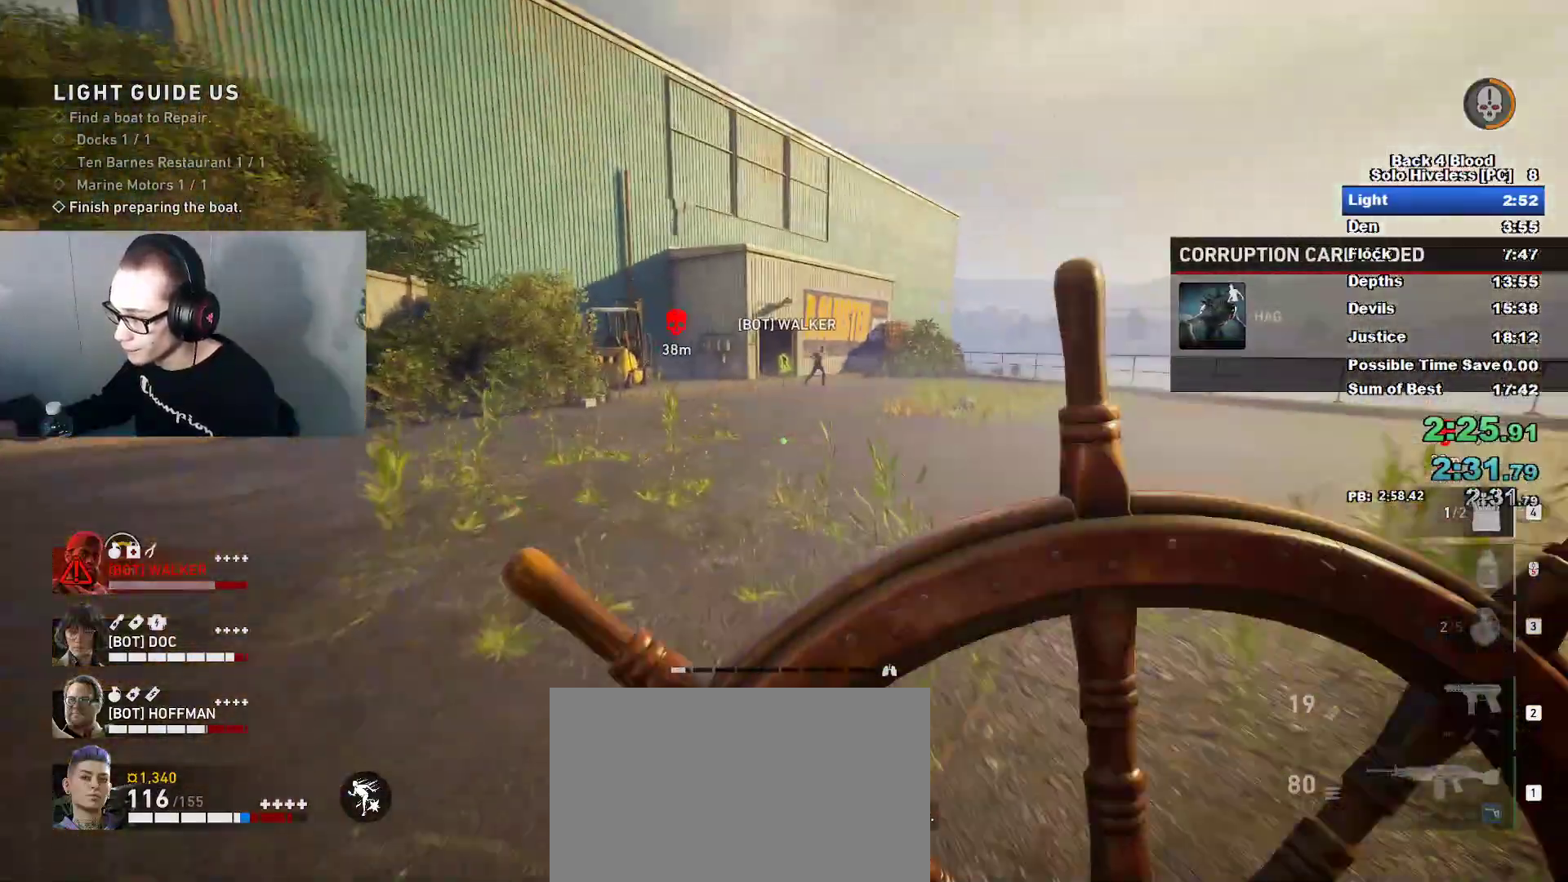
{"keys": ["caps_lock", "w"], "mouse": [], "mouse_move": "up", "events": [[167, "space", "up"], [217, "caps_lock", "down"]]}
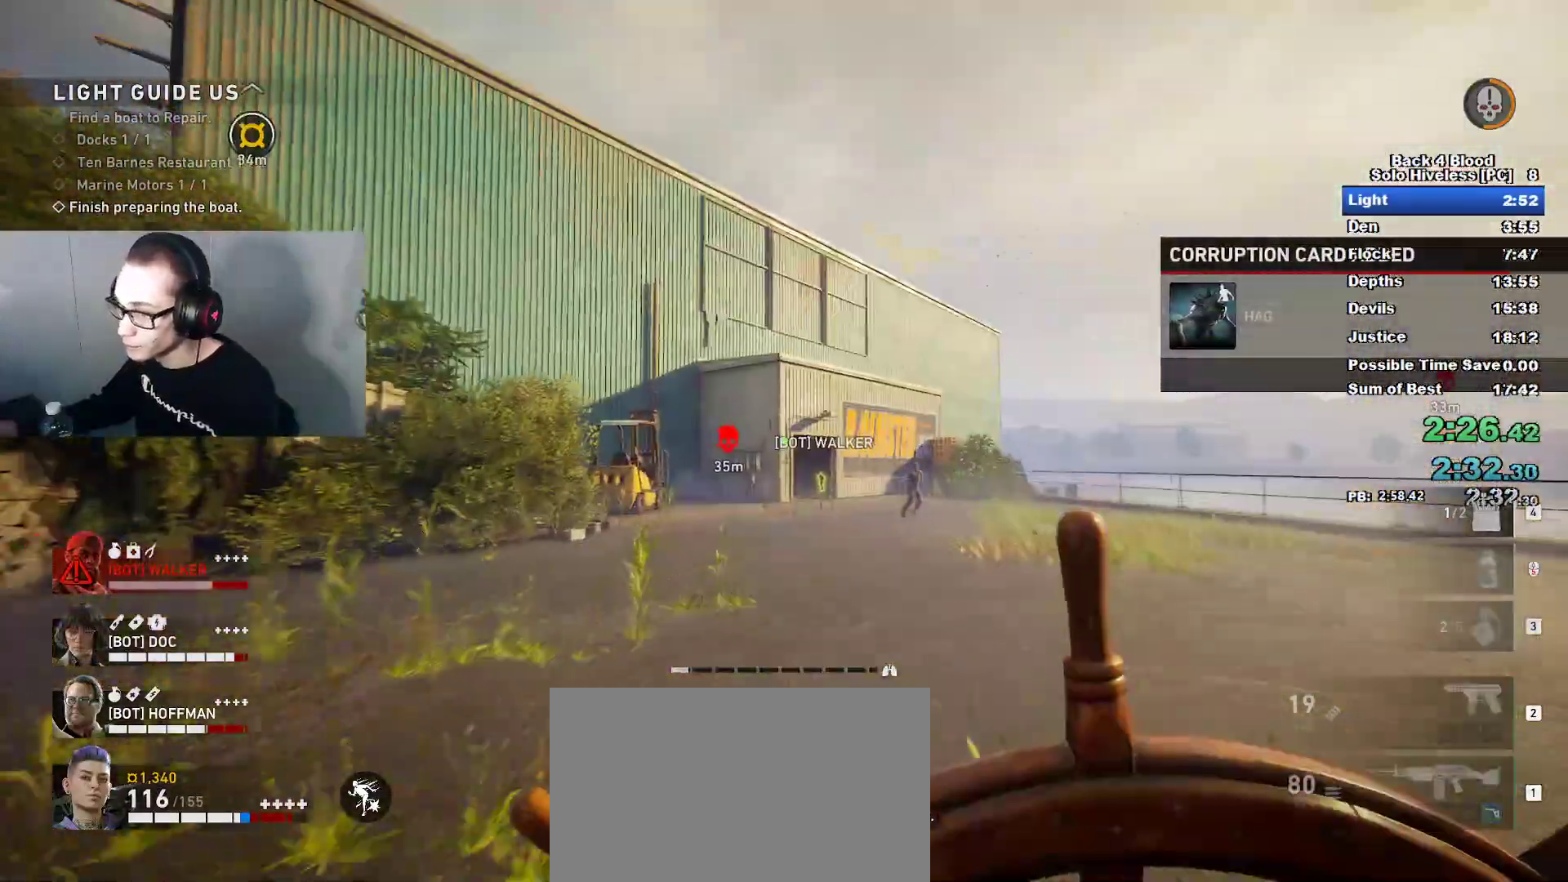
{"keys": ["caps_lock", "w"], "mouse": [], "mouse_move": "still", "events": []}
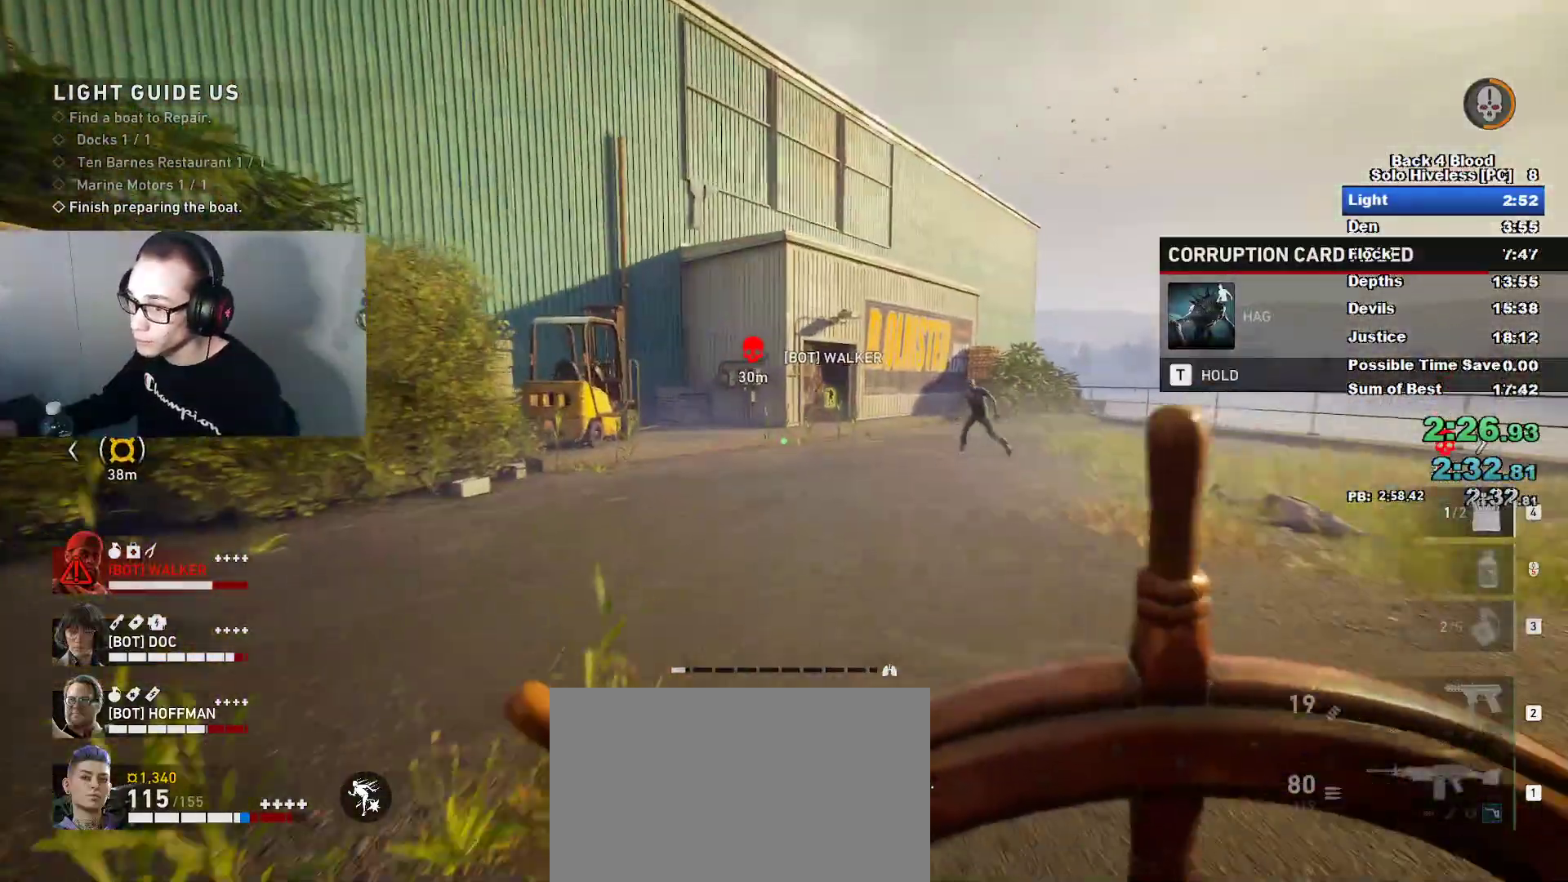
{"keys": ["w"], "mouse": [], "mouse_move": "still", "events": [[134, "space", "down"], [234, "caps_lock", "up"], [468, "space", "up"]]}
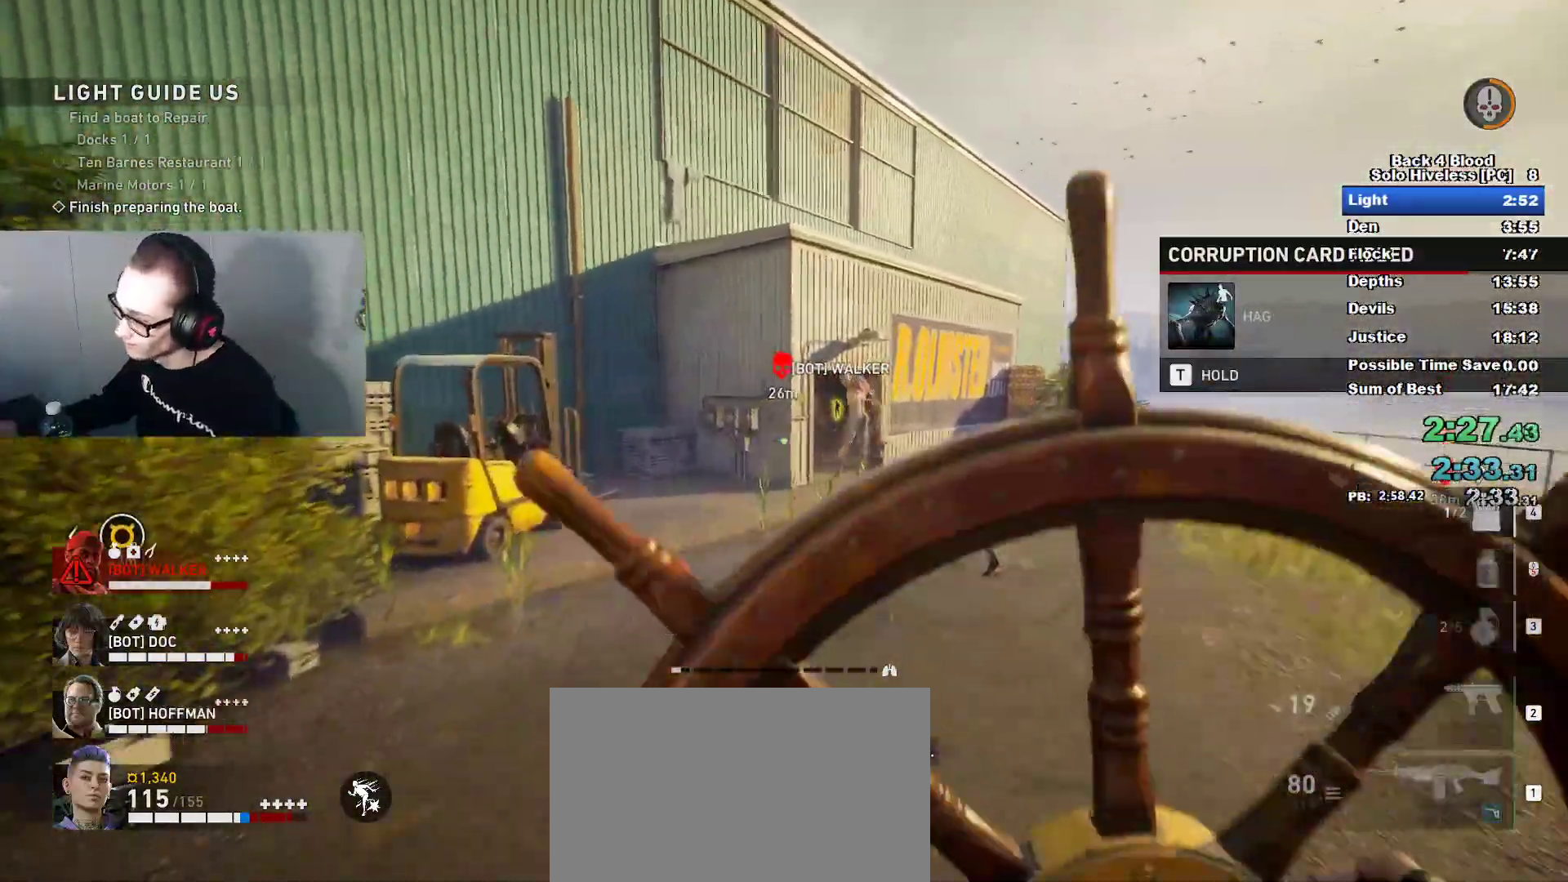
{"keys": ["w"], "mouse": [], "mouse_move": "still", "events": []}
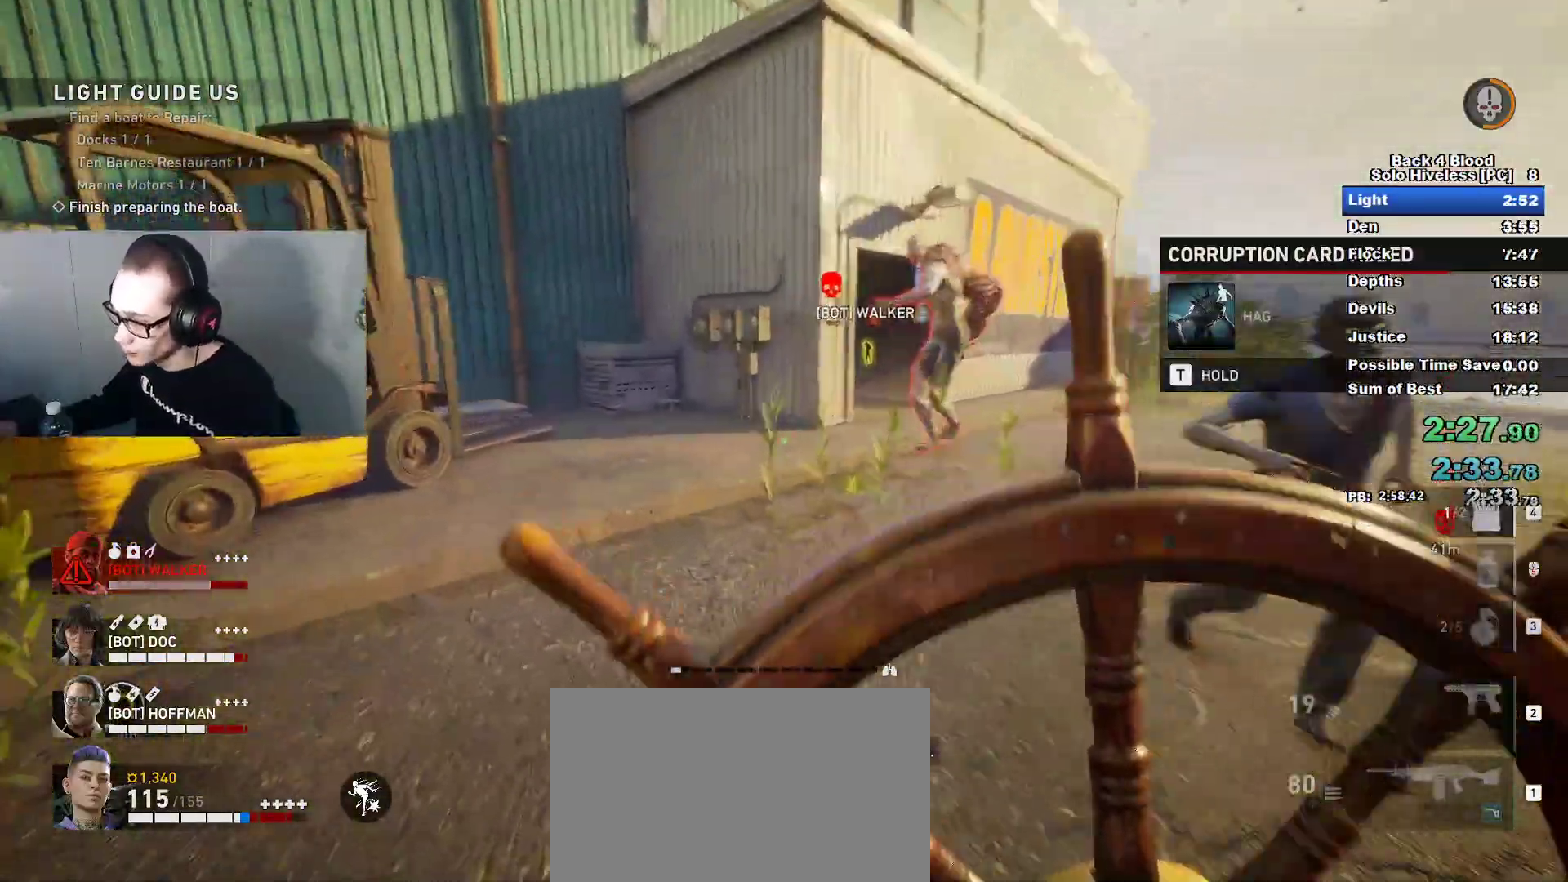
{"keys": ["caps_lock", "w"], "mouse": [], "mouse_move": "left", "events": [[267, "caps_lock", "down"]]}
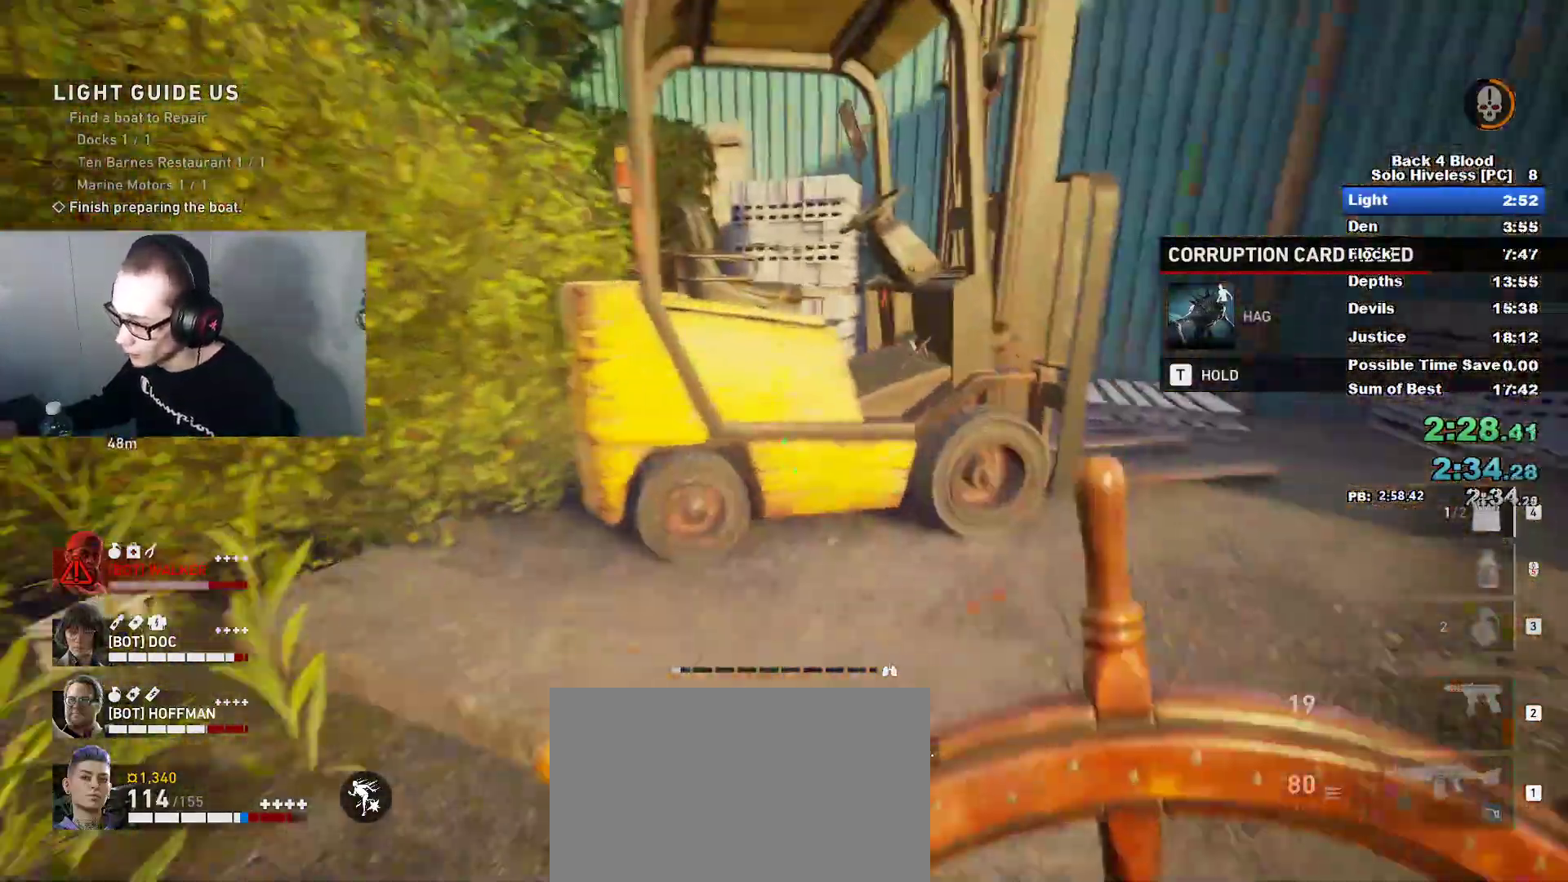
{"keys": ["w"], "mouse": [], "mouse_move": "right", "events": [[150, "caps_lock", "up"]]}
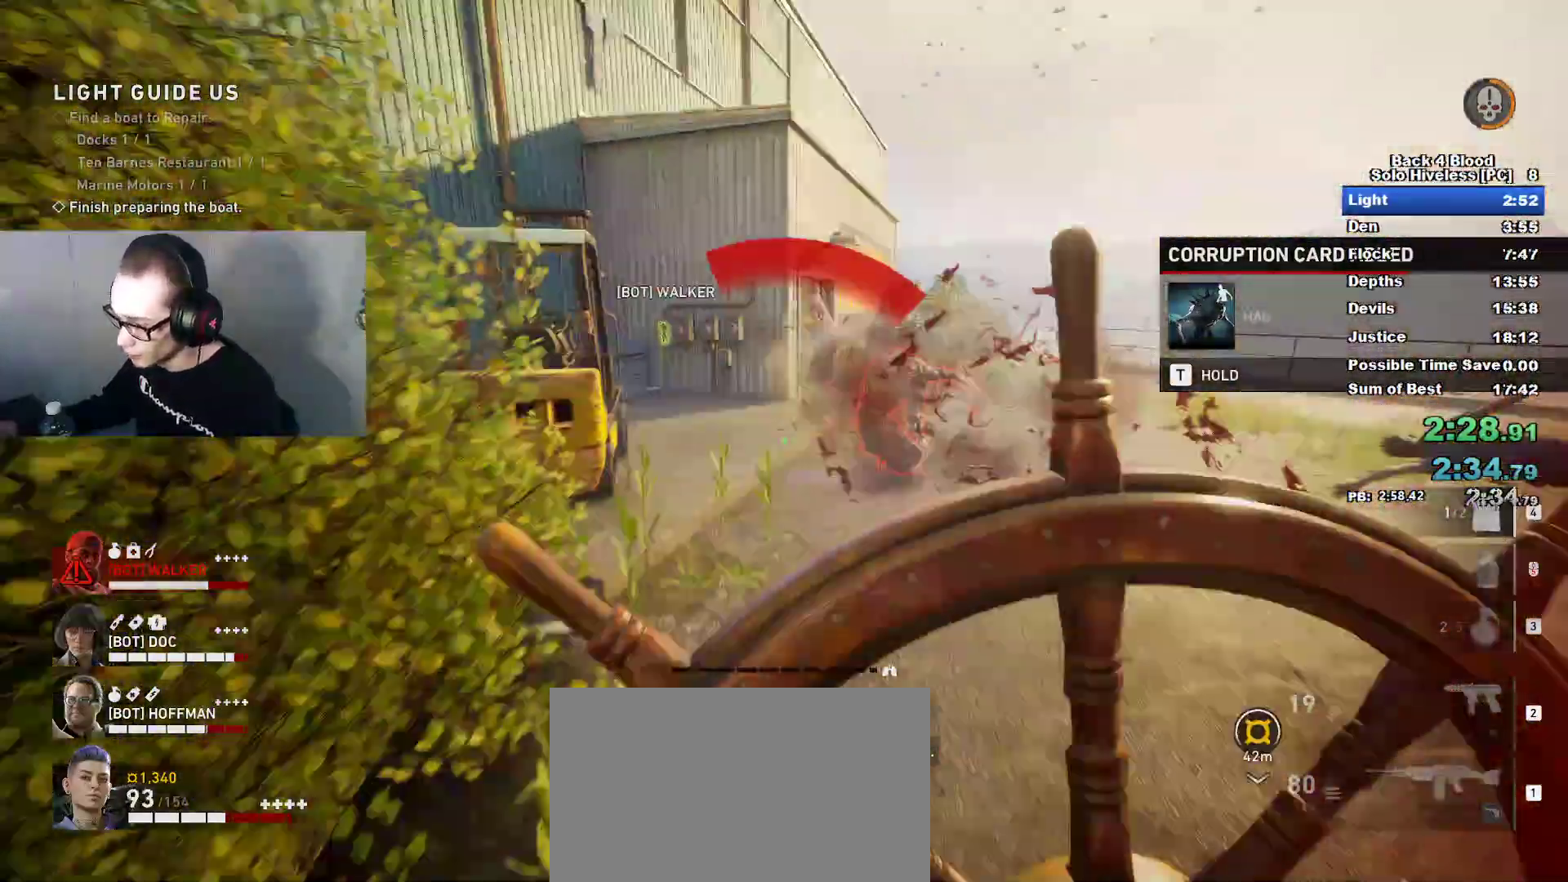
{"keys": ["w"], "mouse": [], "mouse_move": "up-right", "events": [[334, "3", "down"], [434, "3", "up"]]}
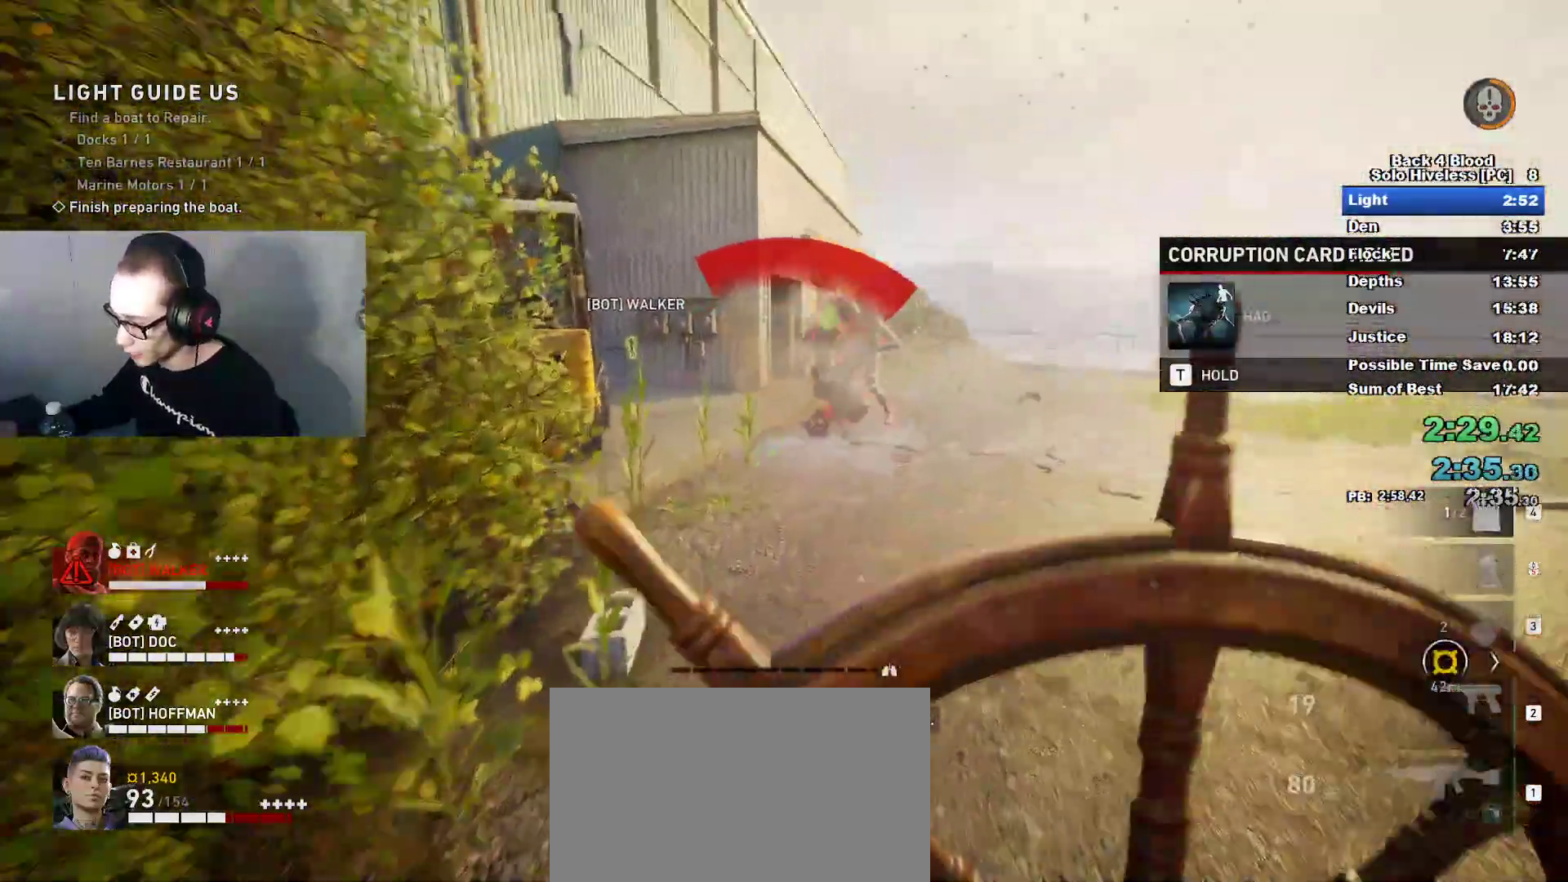
{"keys": ["s"], "mouse": [], "mouse_move": "left", "events": [[117, "mouse_left", "down"], [217, "mouse_left", "up"], [317, "mouse_left", "down"], [317, "w", "up"], [400, "mouse_left", "up"], [450, "s", "down"]]}
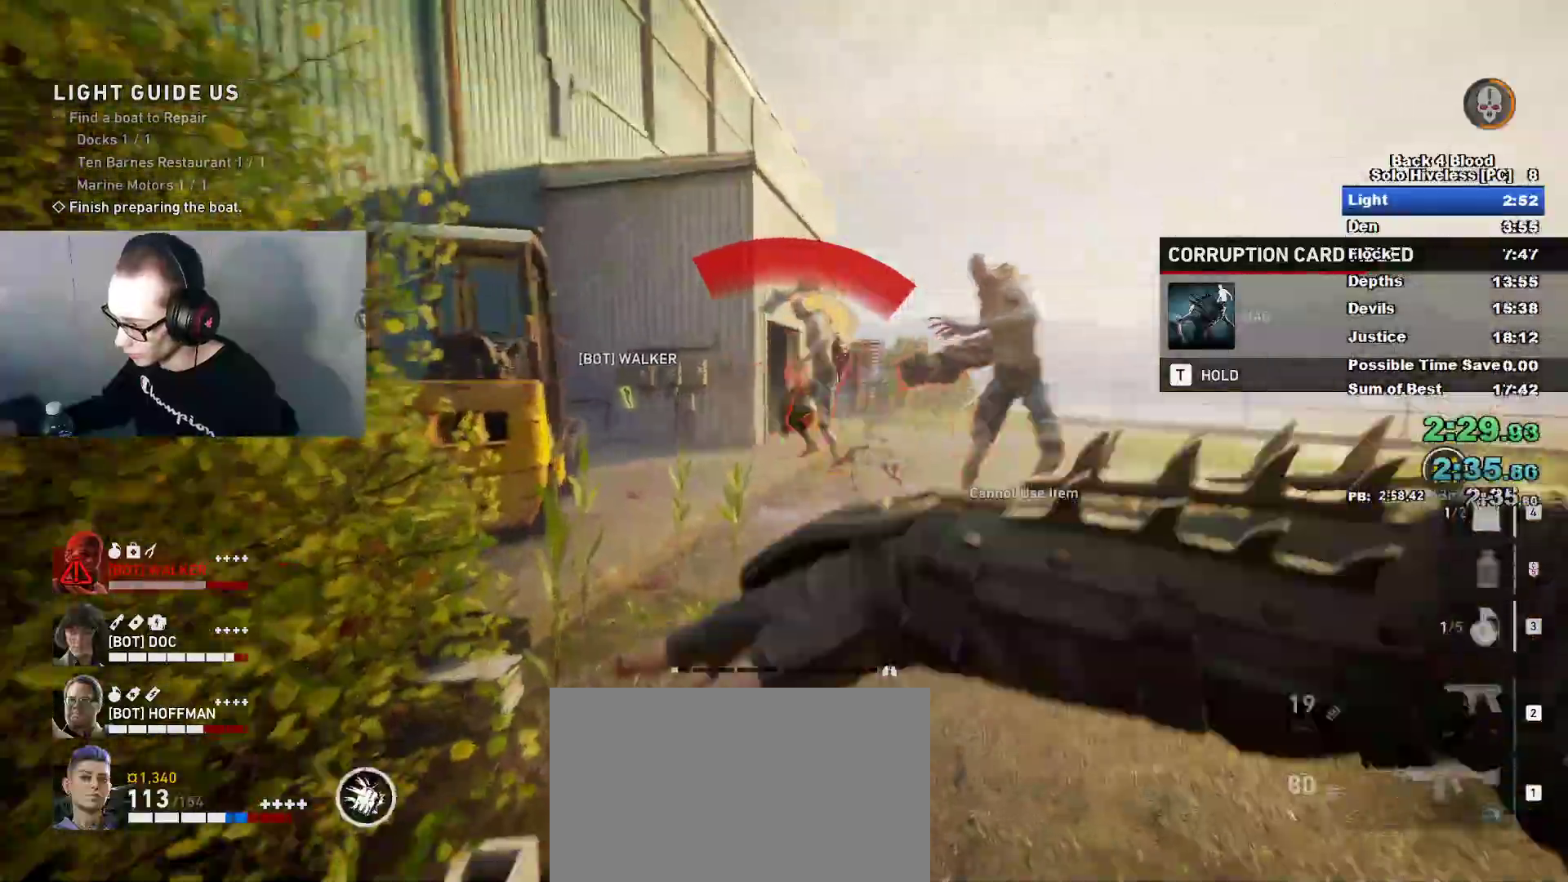
{"keys": [], "mouse": [], "mouse_move": "up-left", "events": [[468, "s", "up"]]}
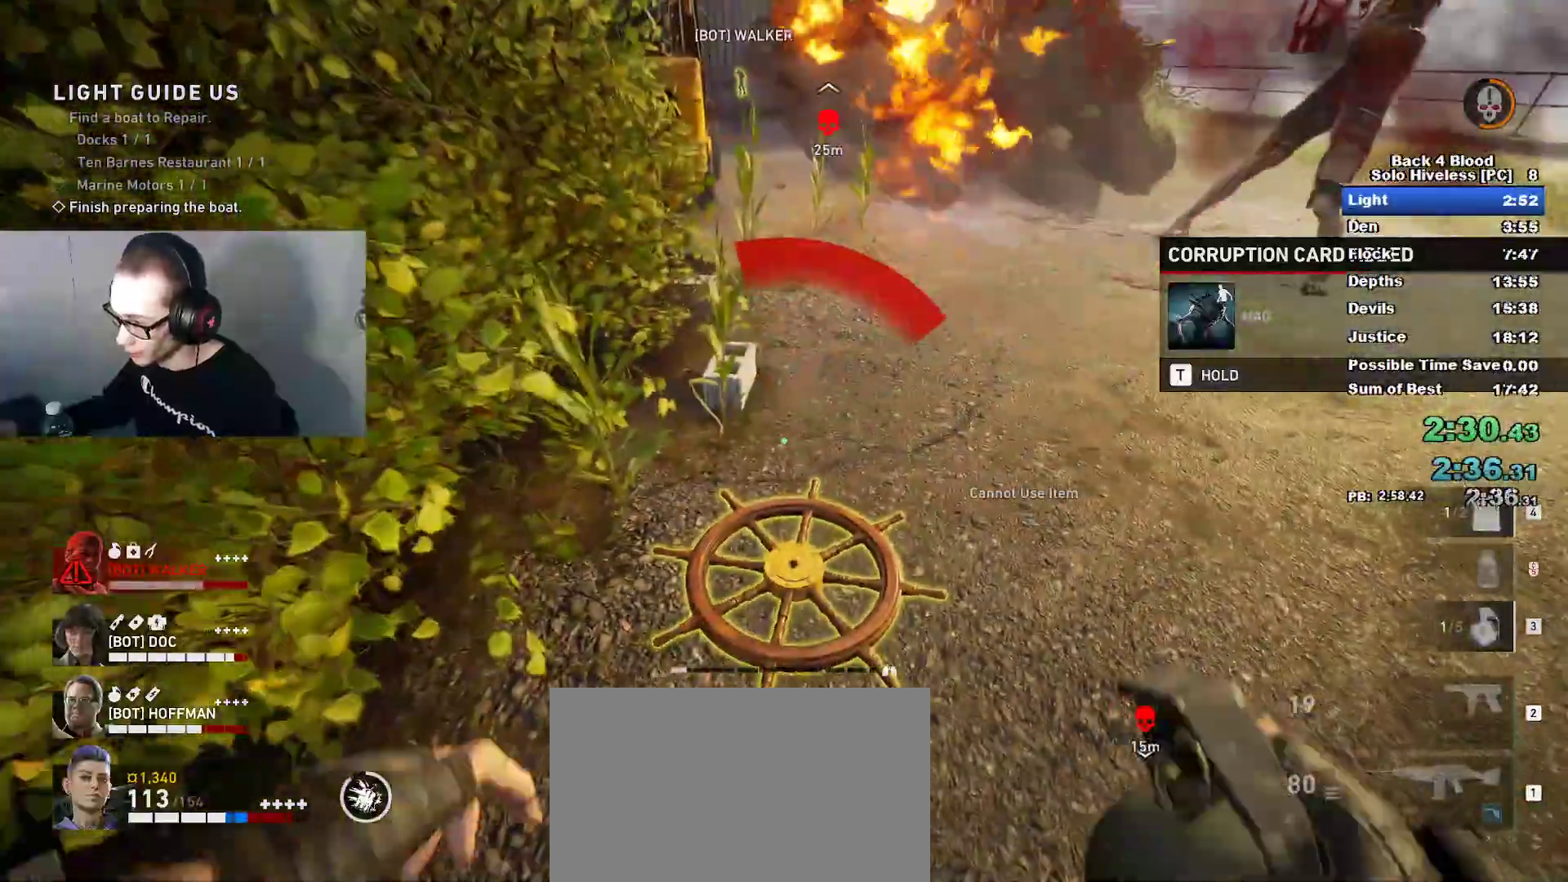
{"keys": ["caps_lock", "e", "w"], "mouse": [], "mouse_move": "up", "events": [[67, "e", "down"], [334, "w", "down"], [434, "caps_lock", "down"]]}
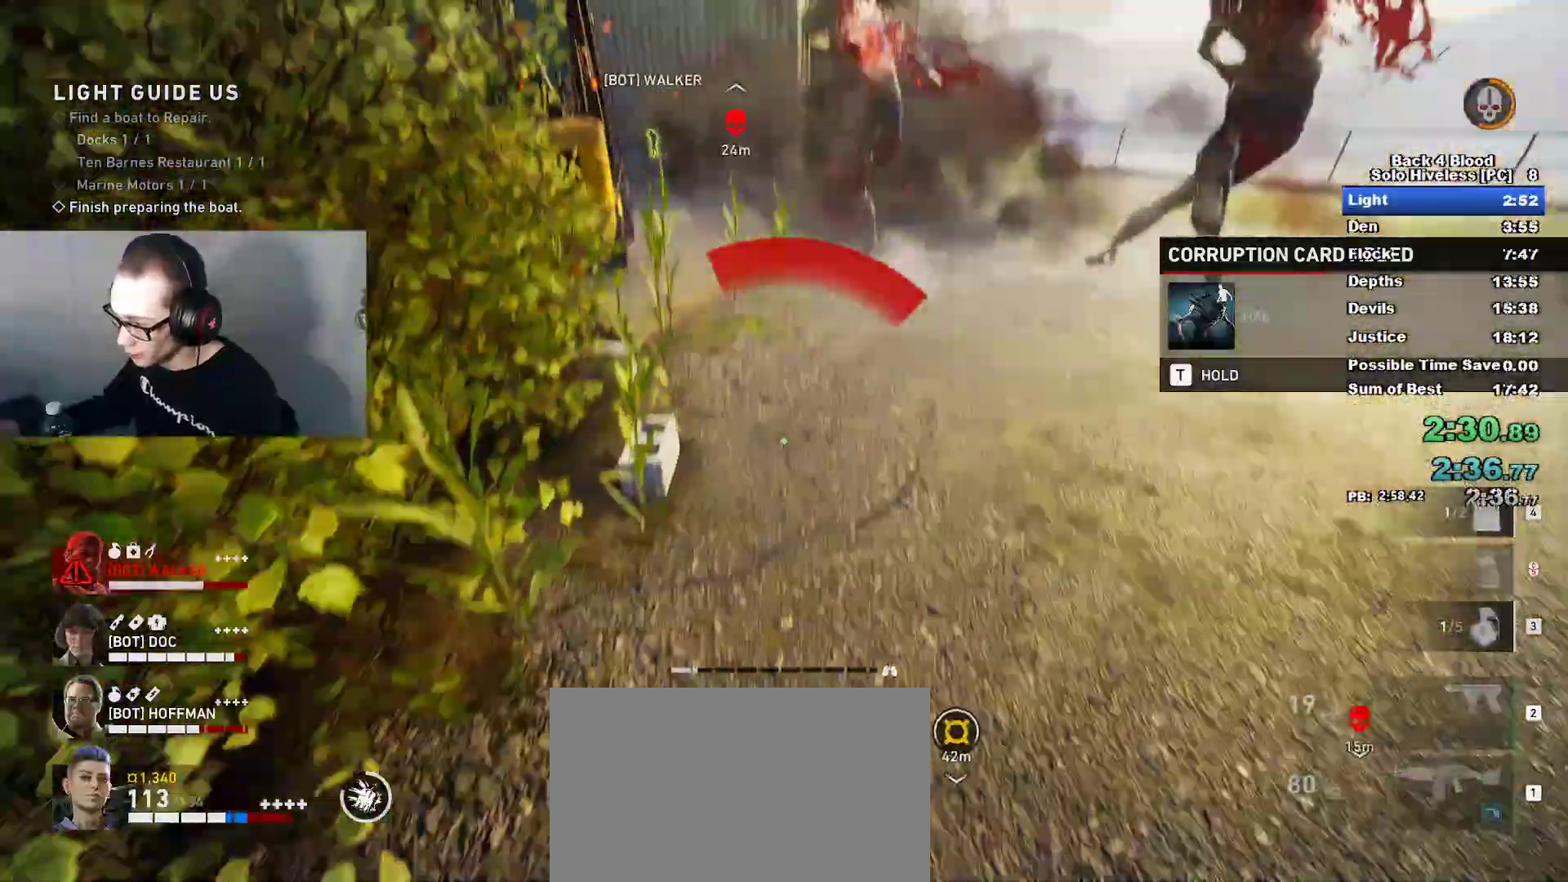
{"keys": ["caps_lock", "w"], "mouse": [], "mouse_move": "up-right", "events": [[34, "e", "up"]]}
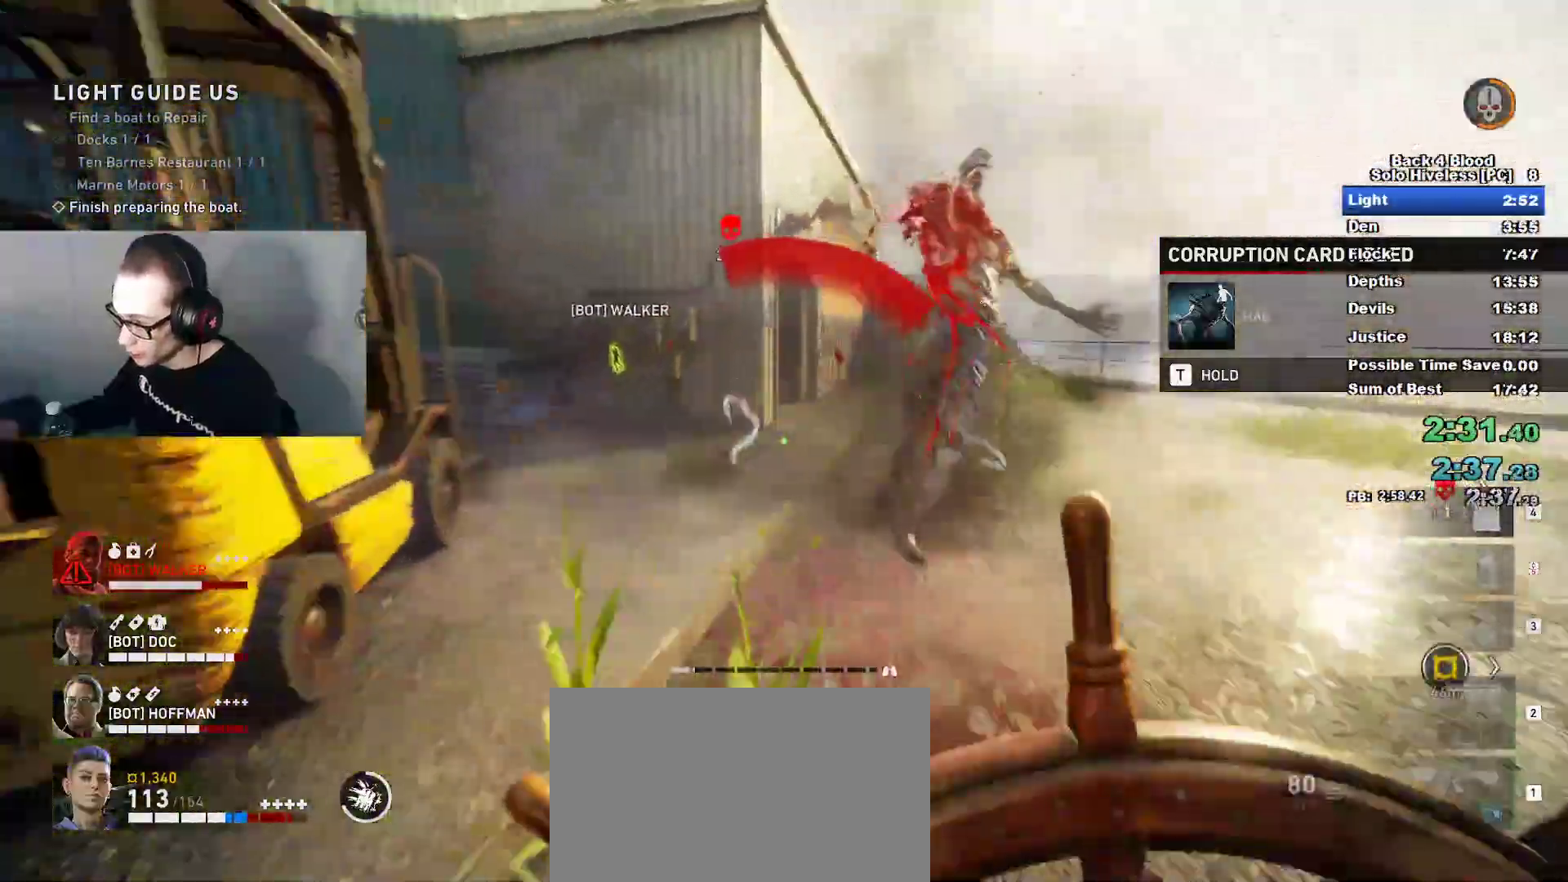
{"keys": ["w"], "mouse": [], "mouse_move": "still", "events": [[234, "space", "down"], [284, "caps_lock", "up"], [467, "space", "up"]]}
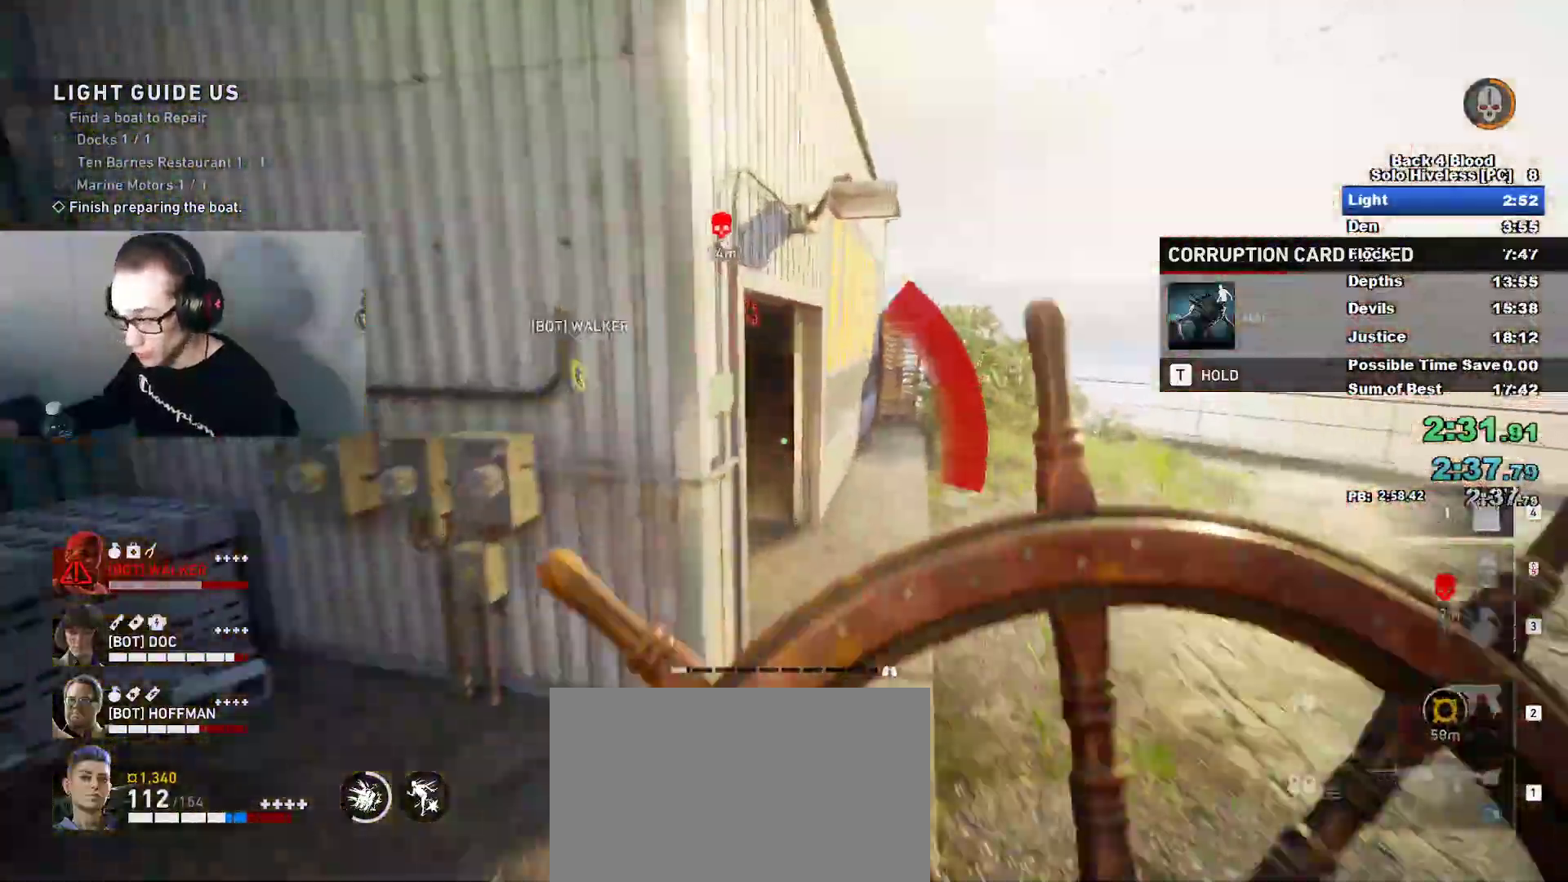
{"keys": ["caps_lock", "w"], "mouse": [], "mouse_move": "left", "events": [[17, "d", "down"], [117, "d", "up"], [384, "caps_lock", "down"]]}
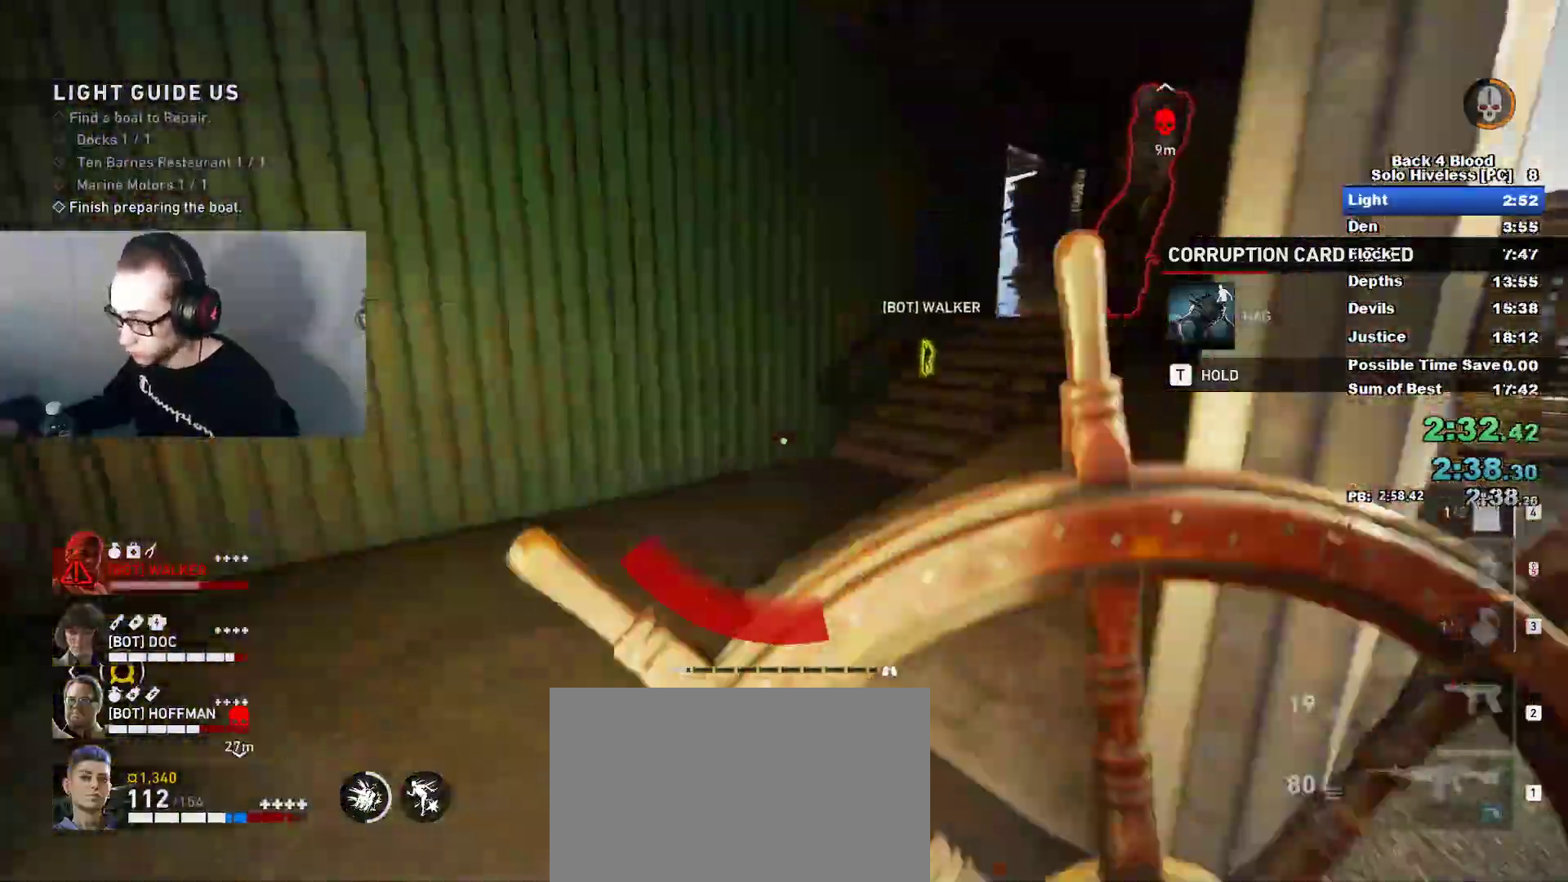
{"keys": ["caps_lock", "w"], "mouse": [], "mouse_move": "right", "events": []}
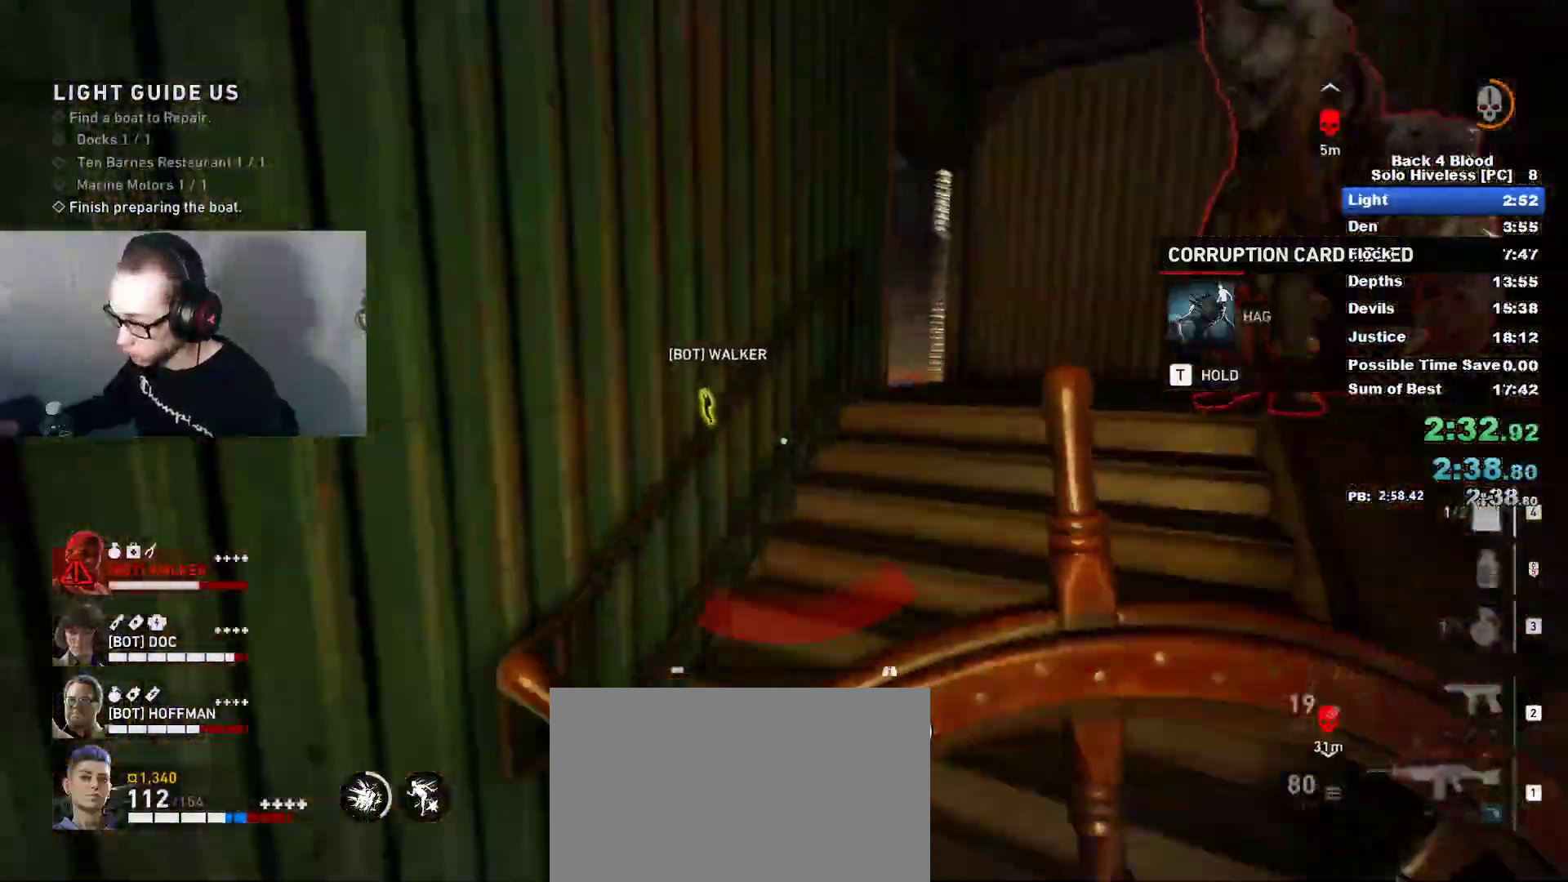
{"keys": ["caps_lock", "w"], "mouse": [], "mouse_move": "right", "events": []}
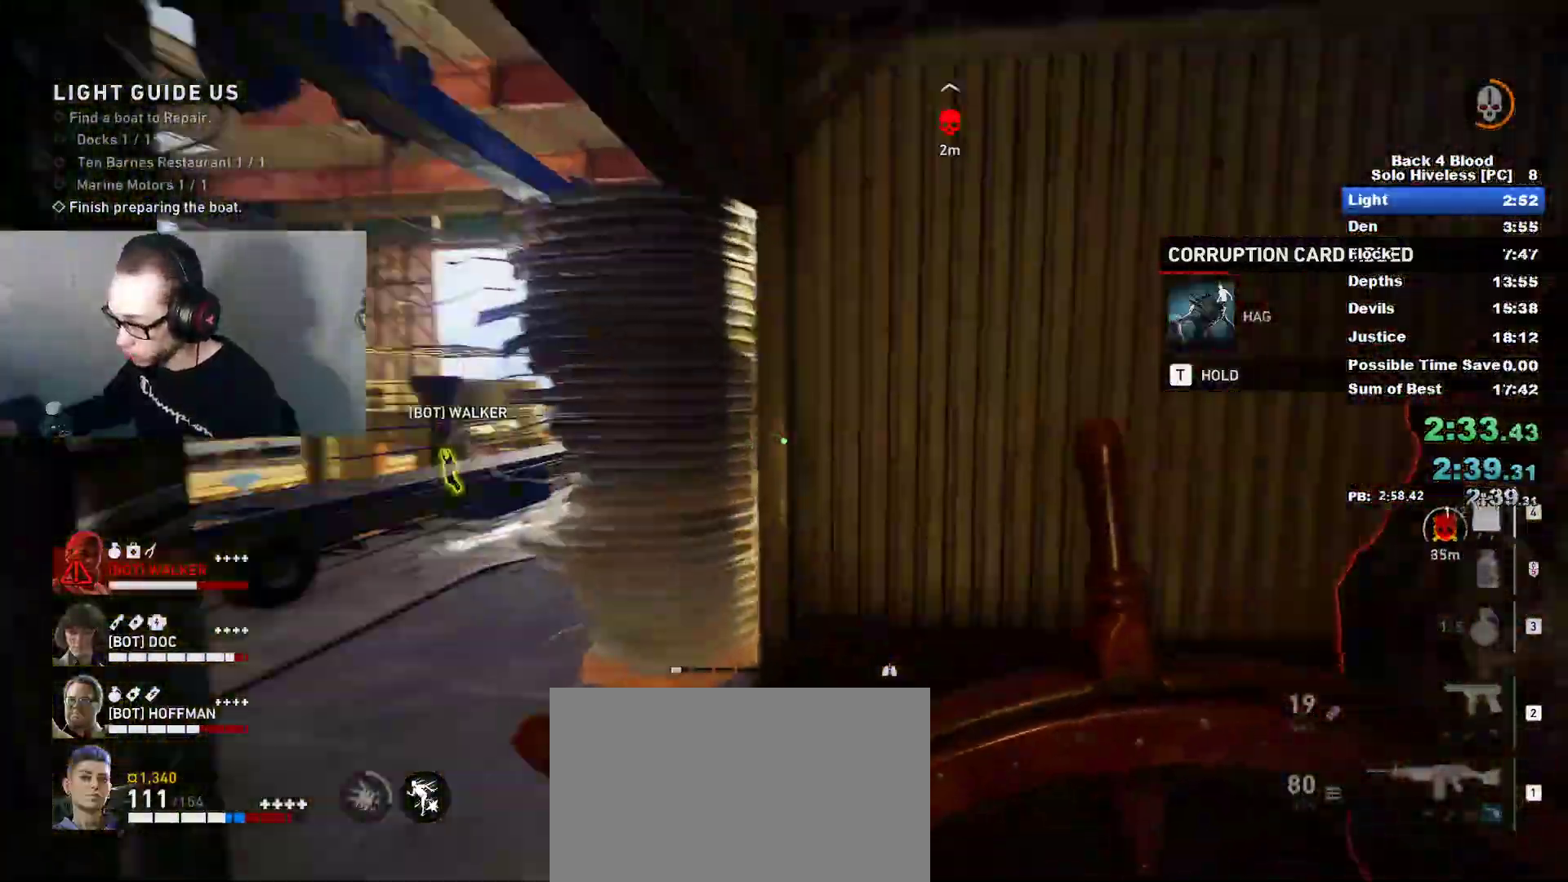
{"keys": ["caps_lock", "w"], "mouse": [], "mouse_move": "still", "events": []}
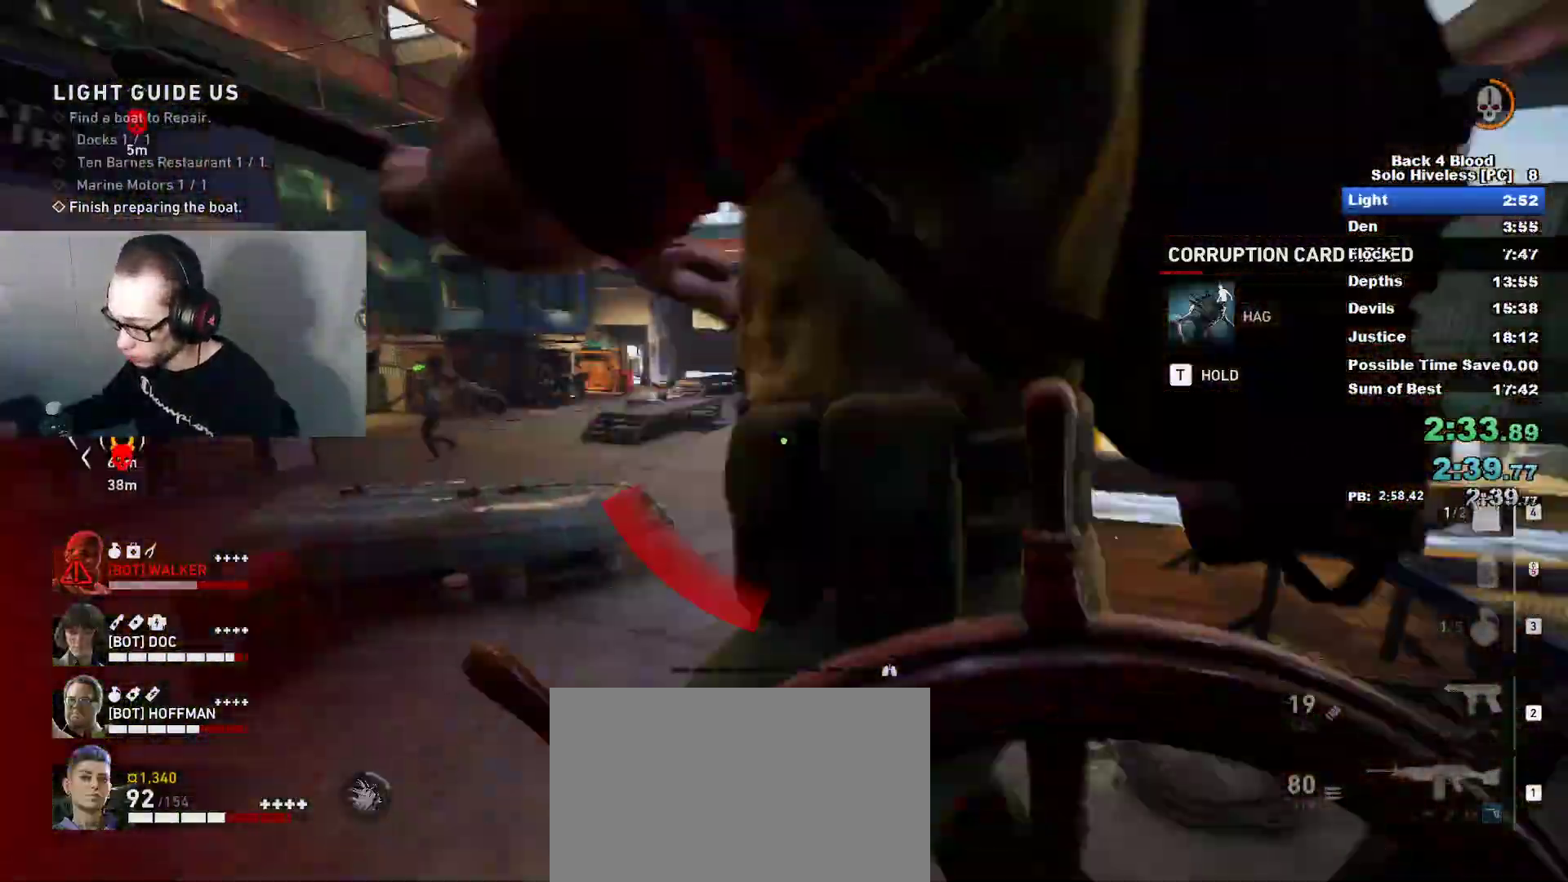
{"keys": ["space", "w"], "mouse": [], "mouse_move": "still", "events": [[451, "space", "down"], [501, "caps_lock", "up"]]}
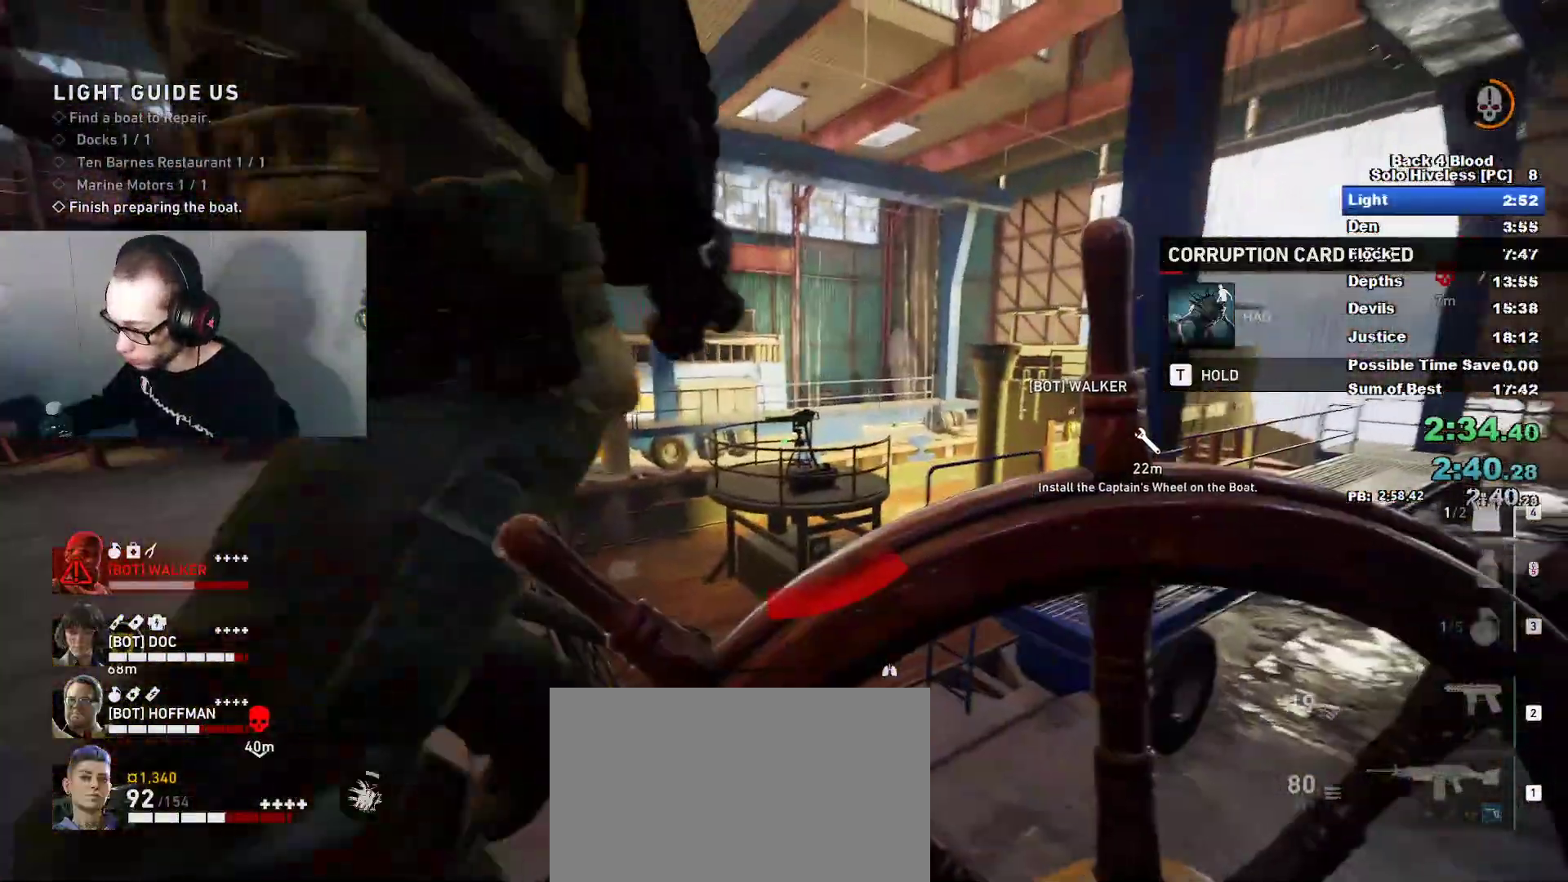
{"keys": ["w"], "mouse": [], "mouse_move": "right", "events": [[50, "space", "up"]]}
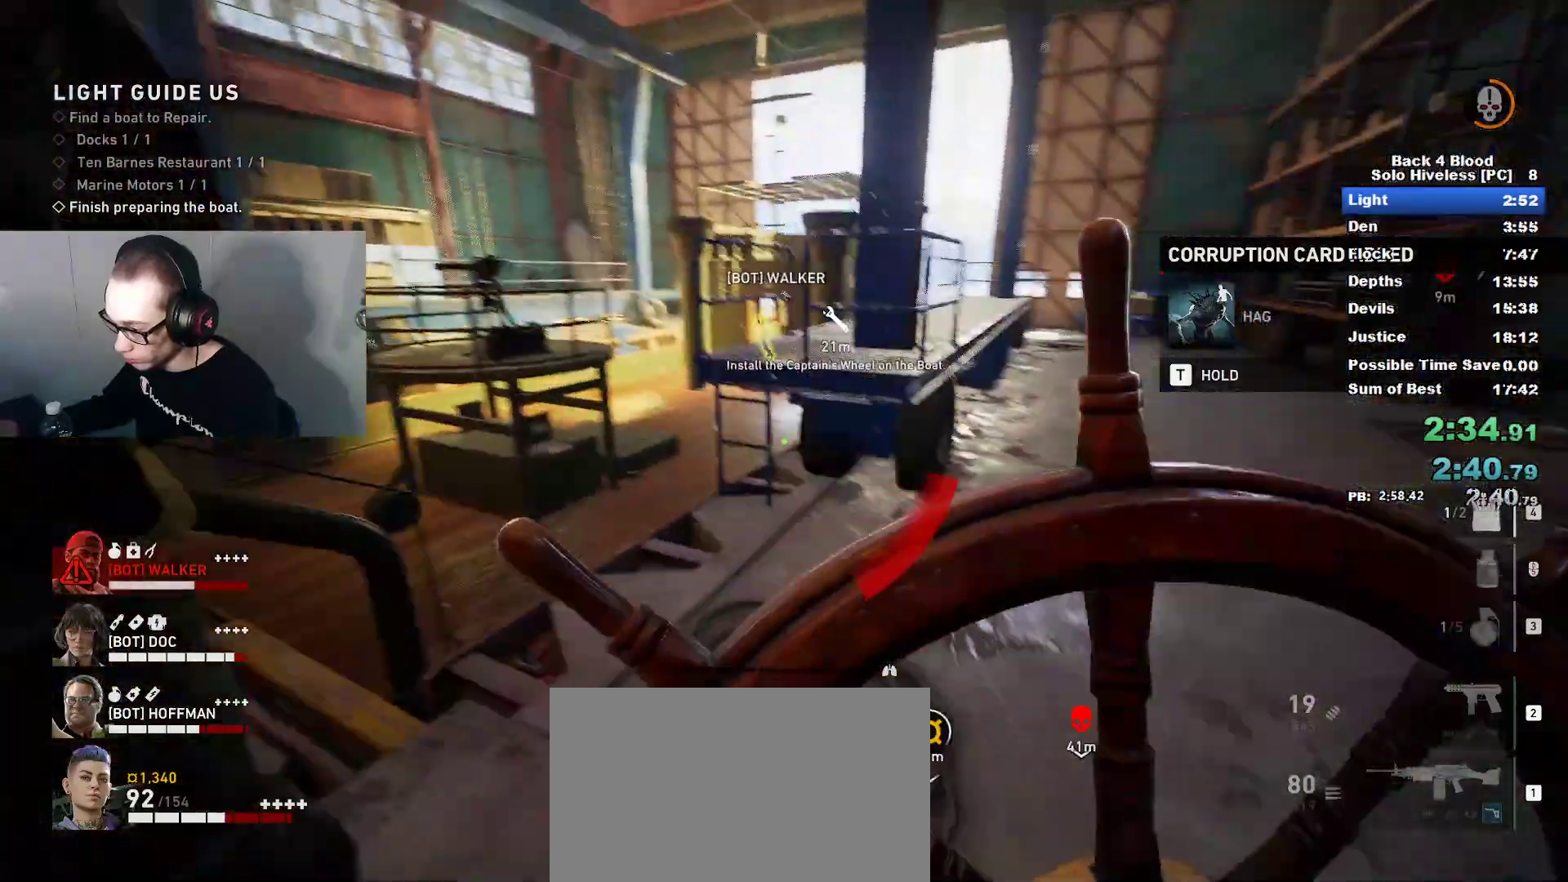
{"keys": ["w"], "mouse": [], "mouse_move": "left", "events": []}
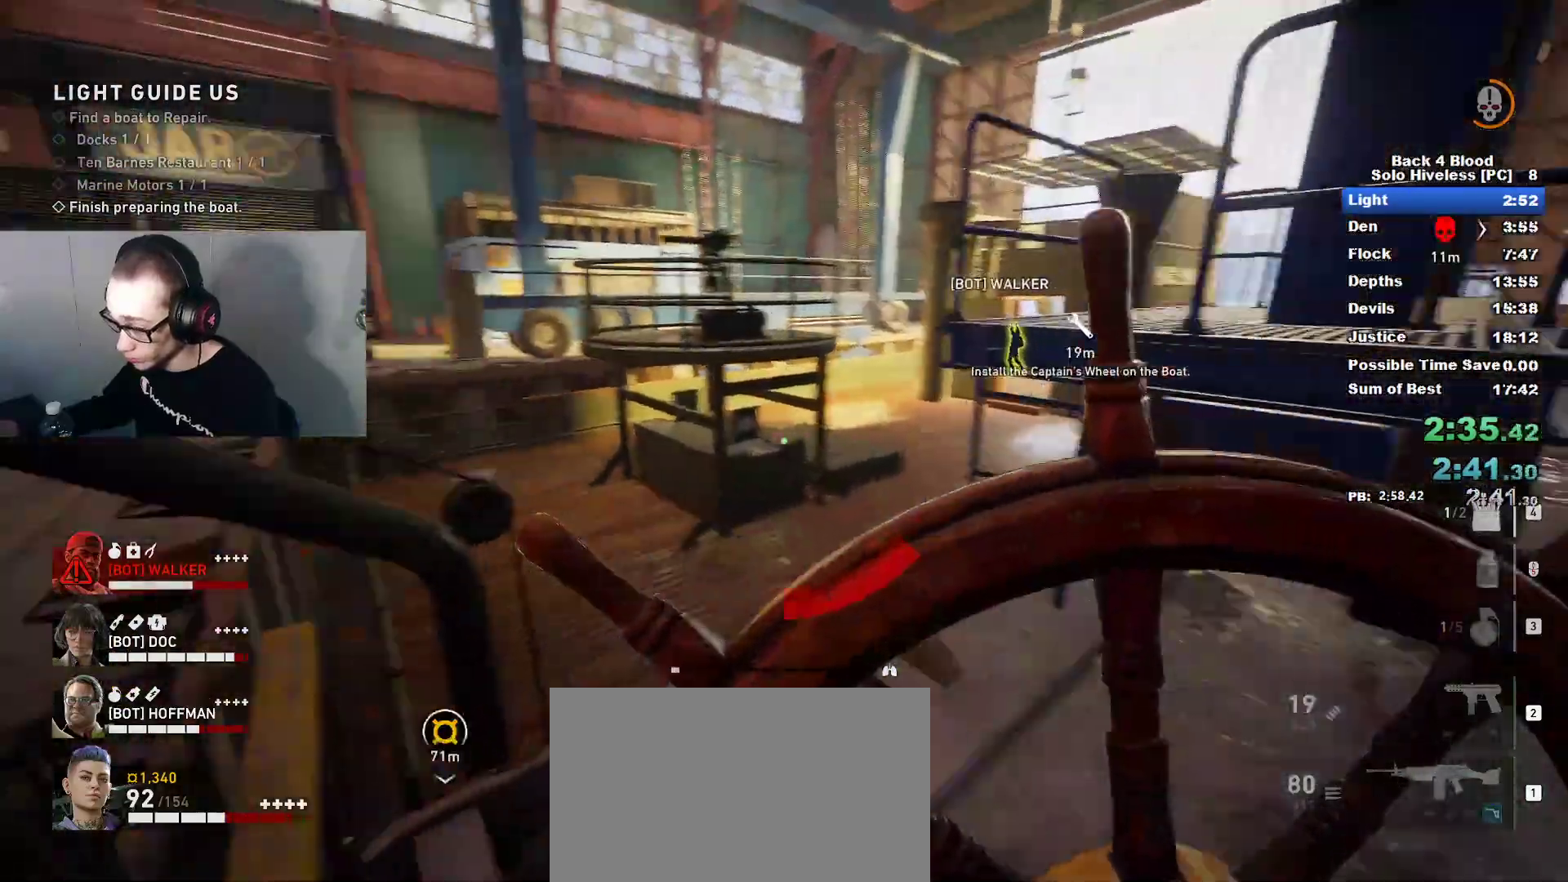
{"keys": ["caps_lock", "w"], "mouse": [], "mouse_move": "right", "events": [[17, "caps_lock", "down"]]}
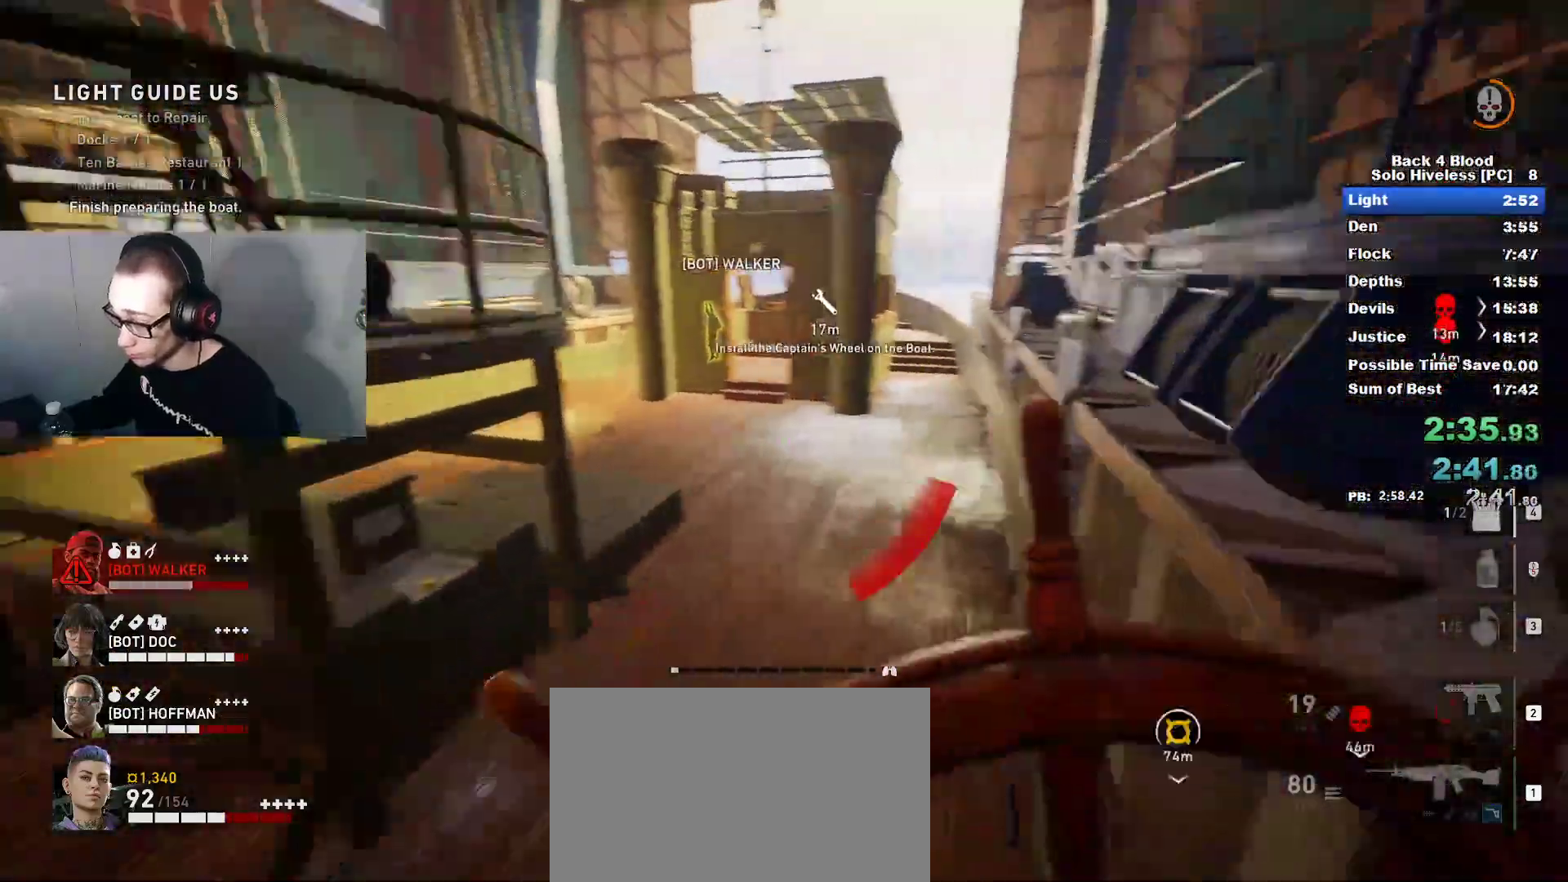
{"keys": ["caps_lock", "w"], "mouse": [], "mouse_move": "left", "events": []}
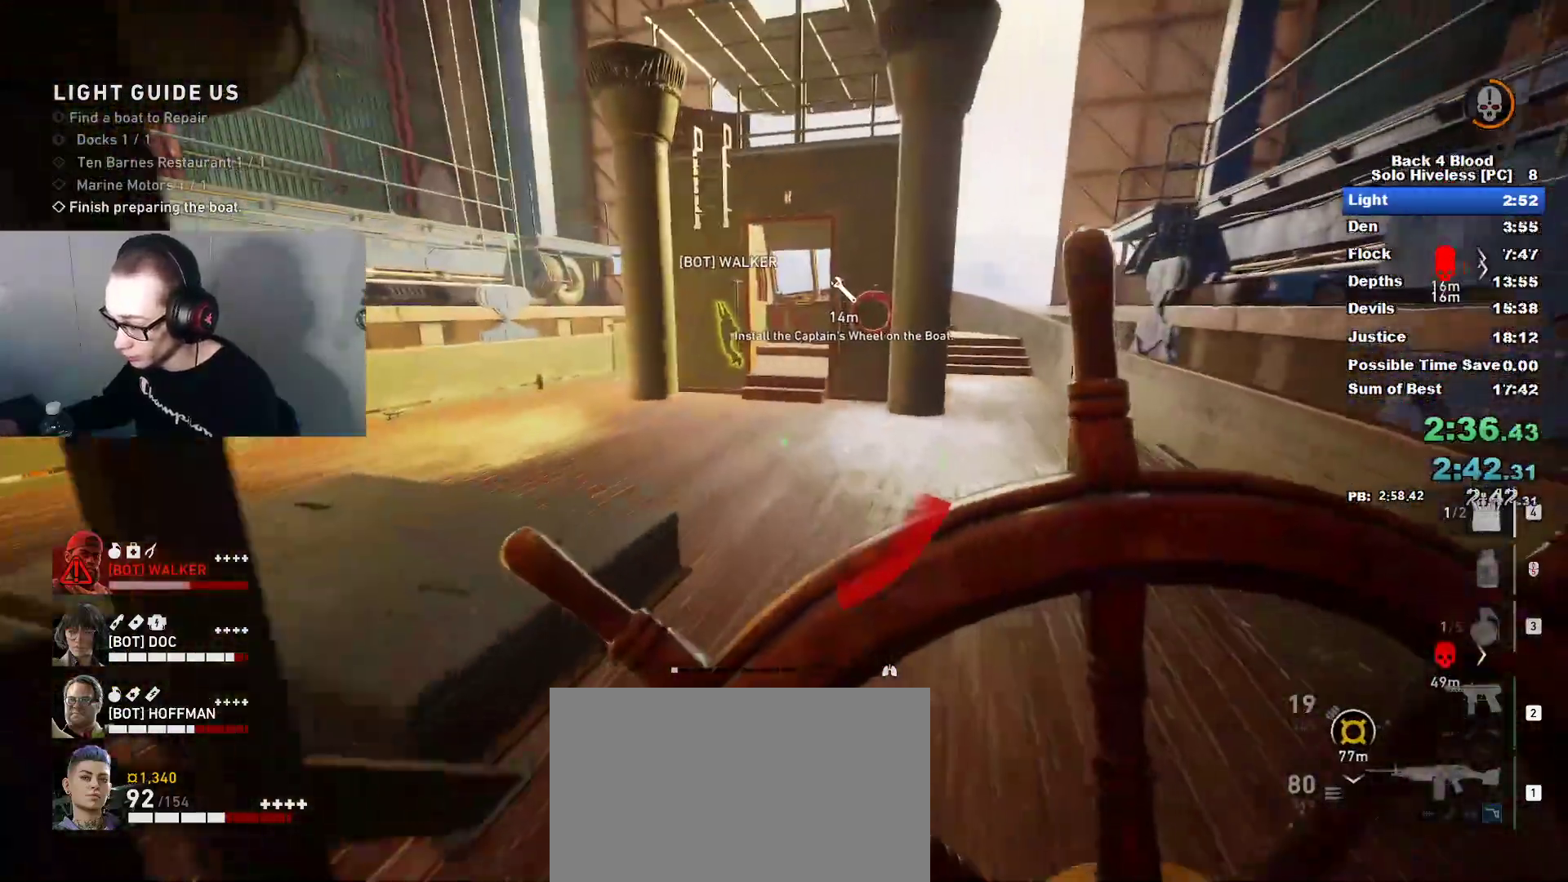
{"keys": ["caps_lock", "w"], "mouse": [], "mouse_move": "still", "events": []}
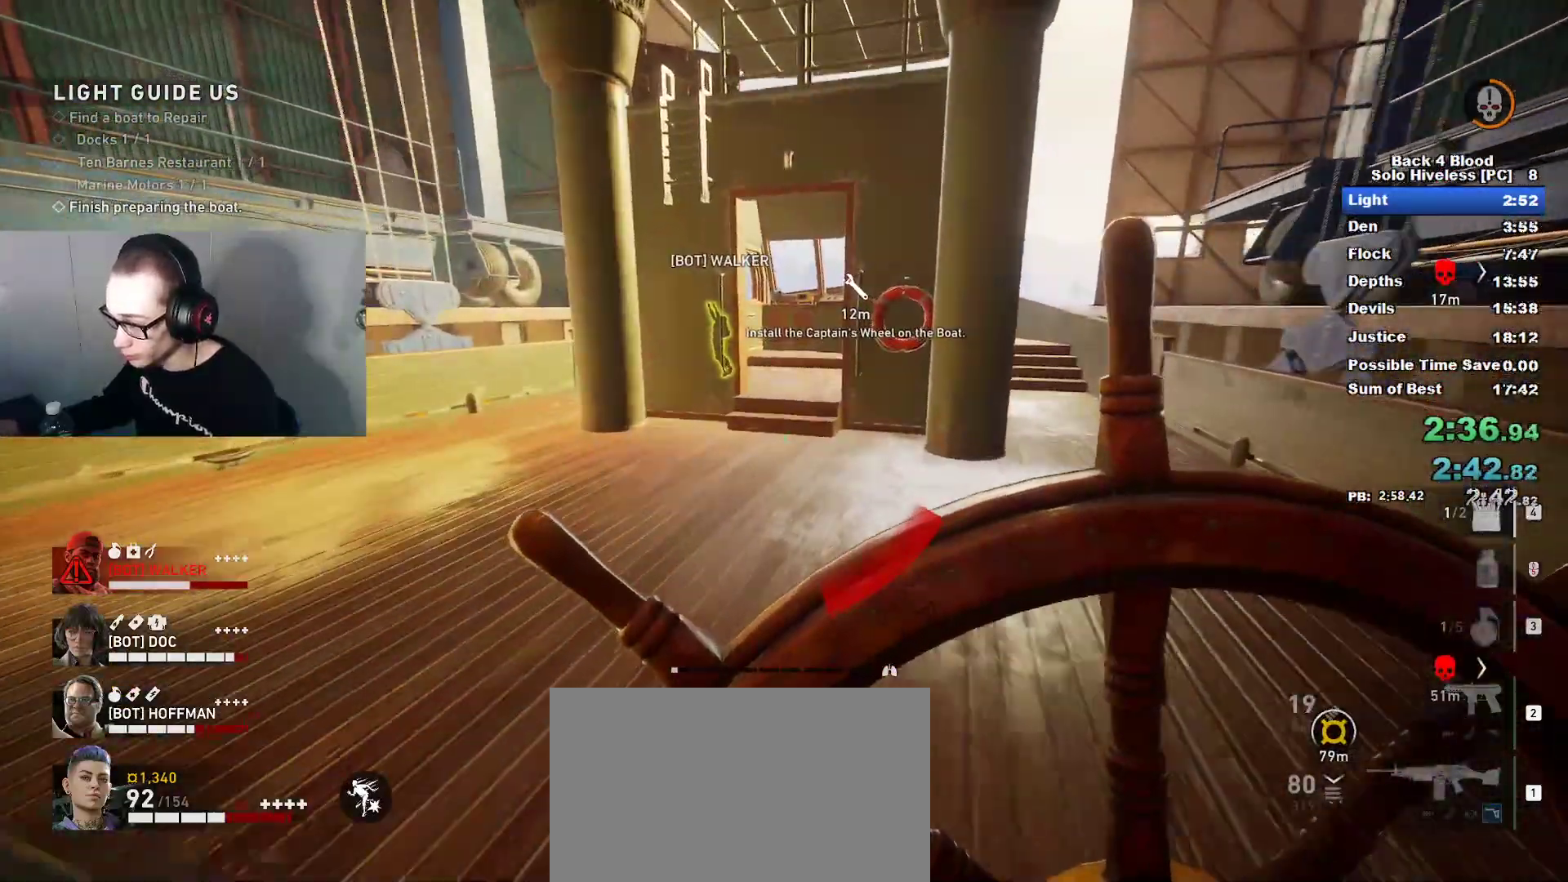
{"keys": ["caps_lock", "w"], "mouse": [], "mouse_move": "still", "events": []}
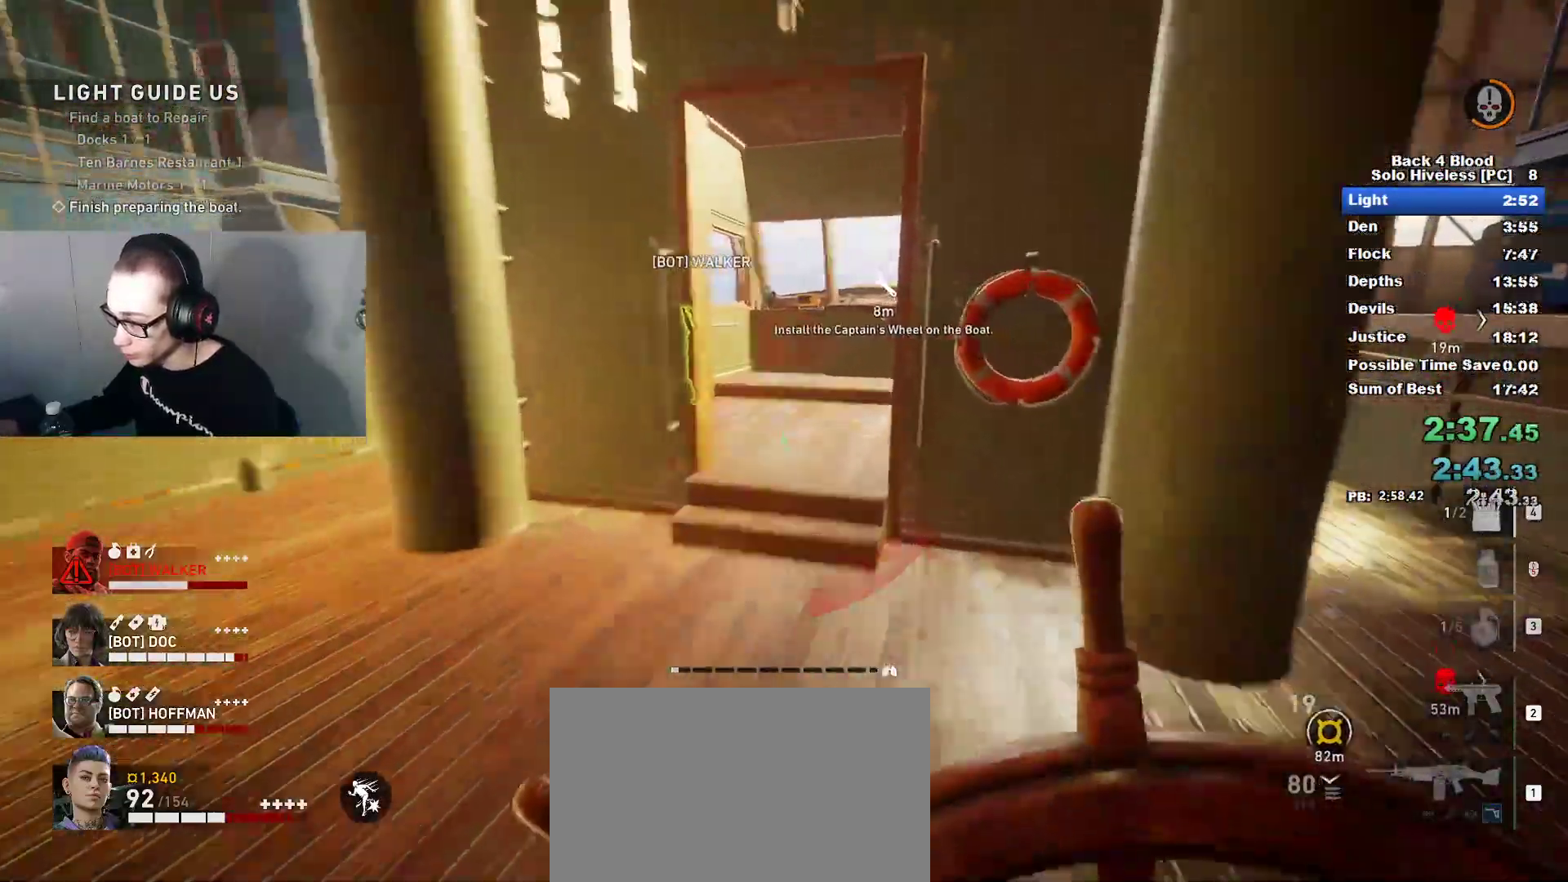
{"keys": ["w"], "mouse": [], "mouse_move": "right", "events": [[83, "caps_lock", "up"], [83, "space", "down"], [317, "space", "up"]]}
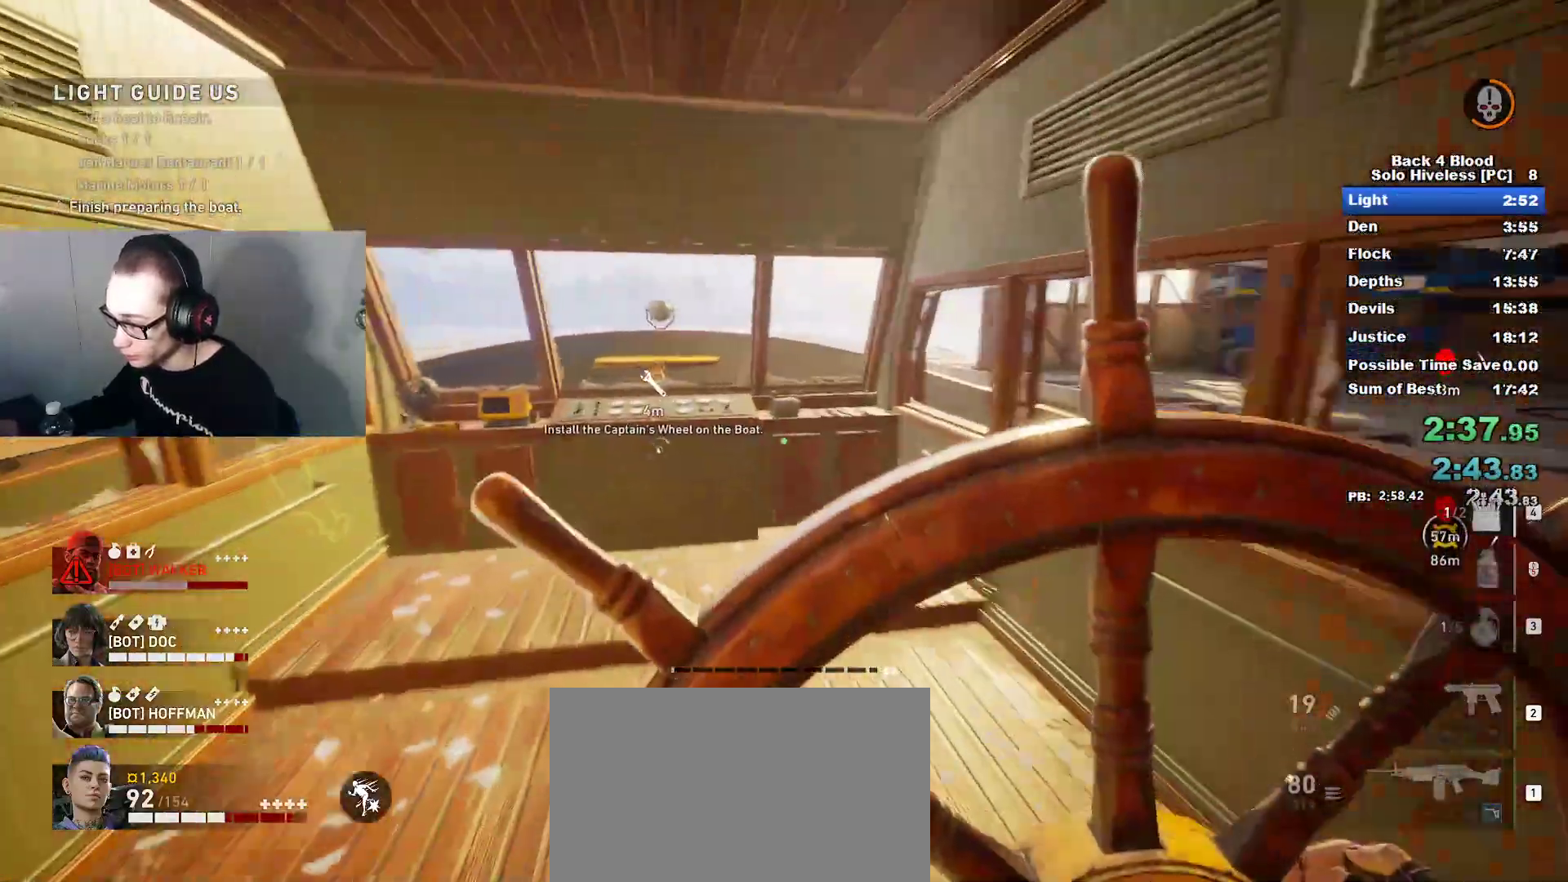
{"keys": ["e", "w"], "mouse": [], "mouse_move": "down-left", "events": [[284, "e", "down"]]}